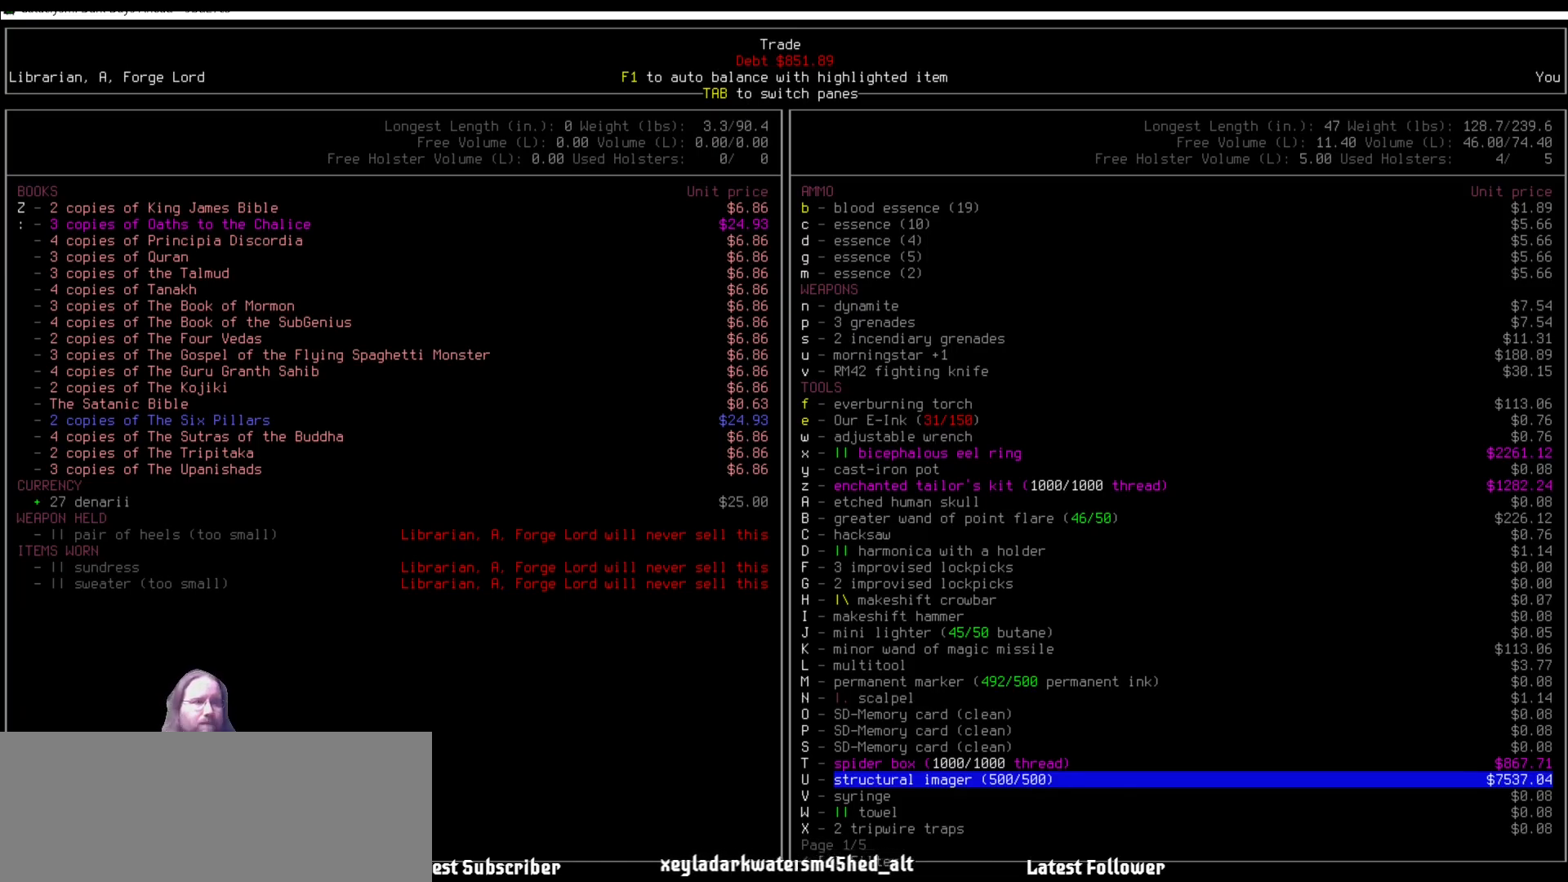
Gameplay with keyboard and mouse; each line is a JSON object with the keys and mouse buttons held at the frame after it. "events" lists presses ("down") and releases ("up") of ".", "/", "0", "1", "2", "3", "4", "5", "6", "7", "8", "9", "a", "alt_l", "alt_r", "b", "backslash", "backspace", "c", "caps_lock", "comma", "ctrl_l", "ctrl_r", "d", "delete", "down", "e", "equals", "escape", "f", "f1", "f10", "f11", "f12", "f2", "f3", "f4", "f5", "f6", "f7", "f8", "f9", "g", "h", "i", "j", "k", "l", "lbracket", "left", "m", "minus", "n", "num0", "num1", "num2", "num3", "num4", "num5", "num6", "num7", "num8", "num9", "o", "p", "q", "quote", "r", "rbracket", "return", "right", "s", "semicolon", "shift_l", "shift_r", "space", "super", "t", "tab", "tilde", "u", "up", "v", "w", "x", "y", "z", "mouse_left" and "mouse_right" between this image and that frame as [ms after this image, input, new state], when the widget could be followed in between. "mouse_left", "mouse_right" = the "left", "right" buttons of the "mouse" list. No other keys are recorded. Mouse movement is not recorded. Not read: other_keys.
{"keys": [], "mouse": [], "events": [[85, "down", "down"], [118, "down", "up"], [253, "down", "down"], [304, "down", "up"], [455, "down", "down"], [472, "down", "up"]]}
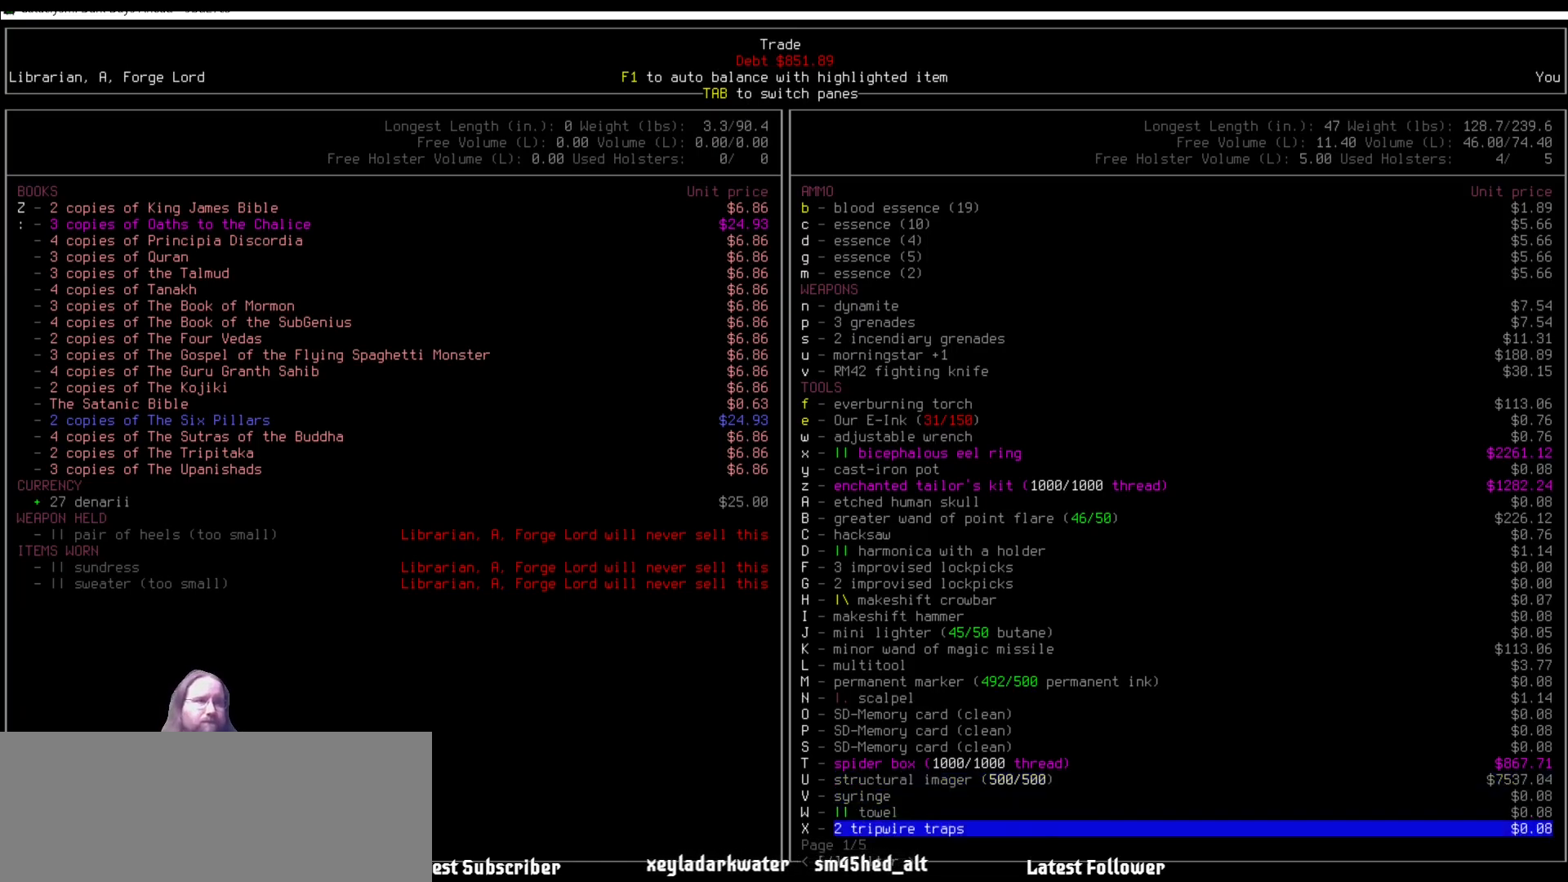
{"keys": [], "mouse": [], "events": [[67, "down", "down"], [168, "down", "up"]]}
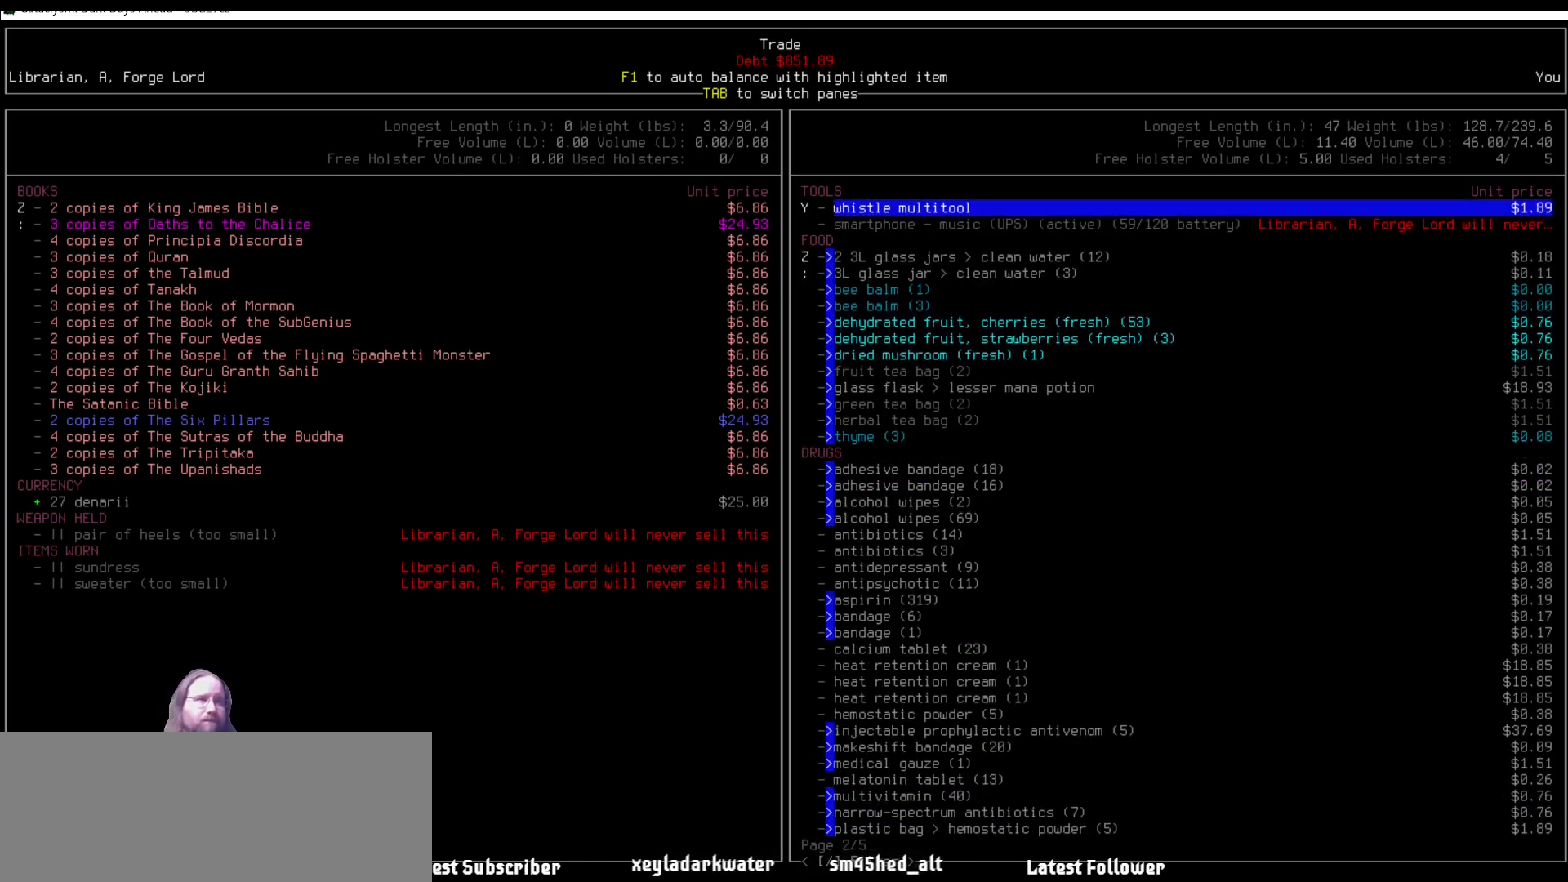
{"keys": [], "mouse": [], "events": []}
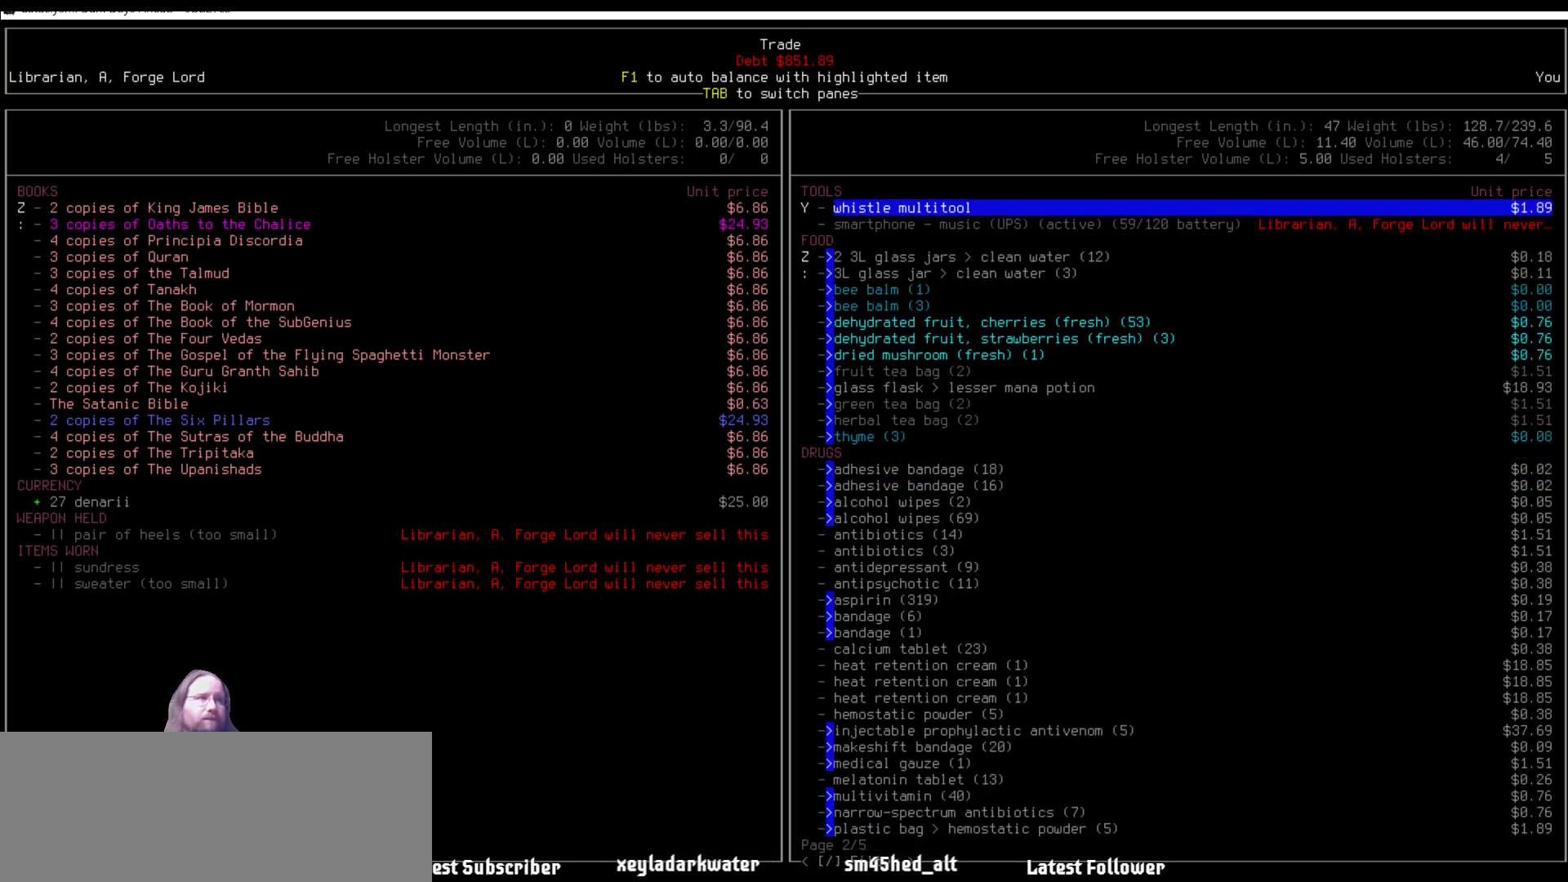
{"keys": [], "mouse": [], "events": []}
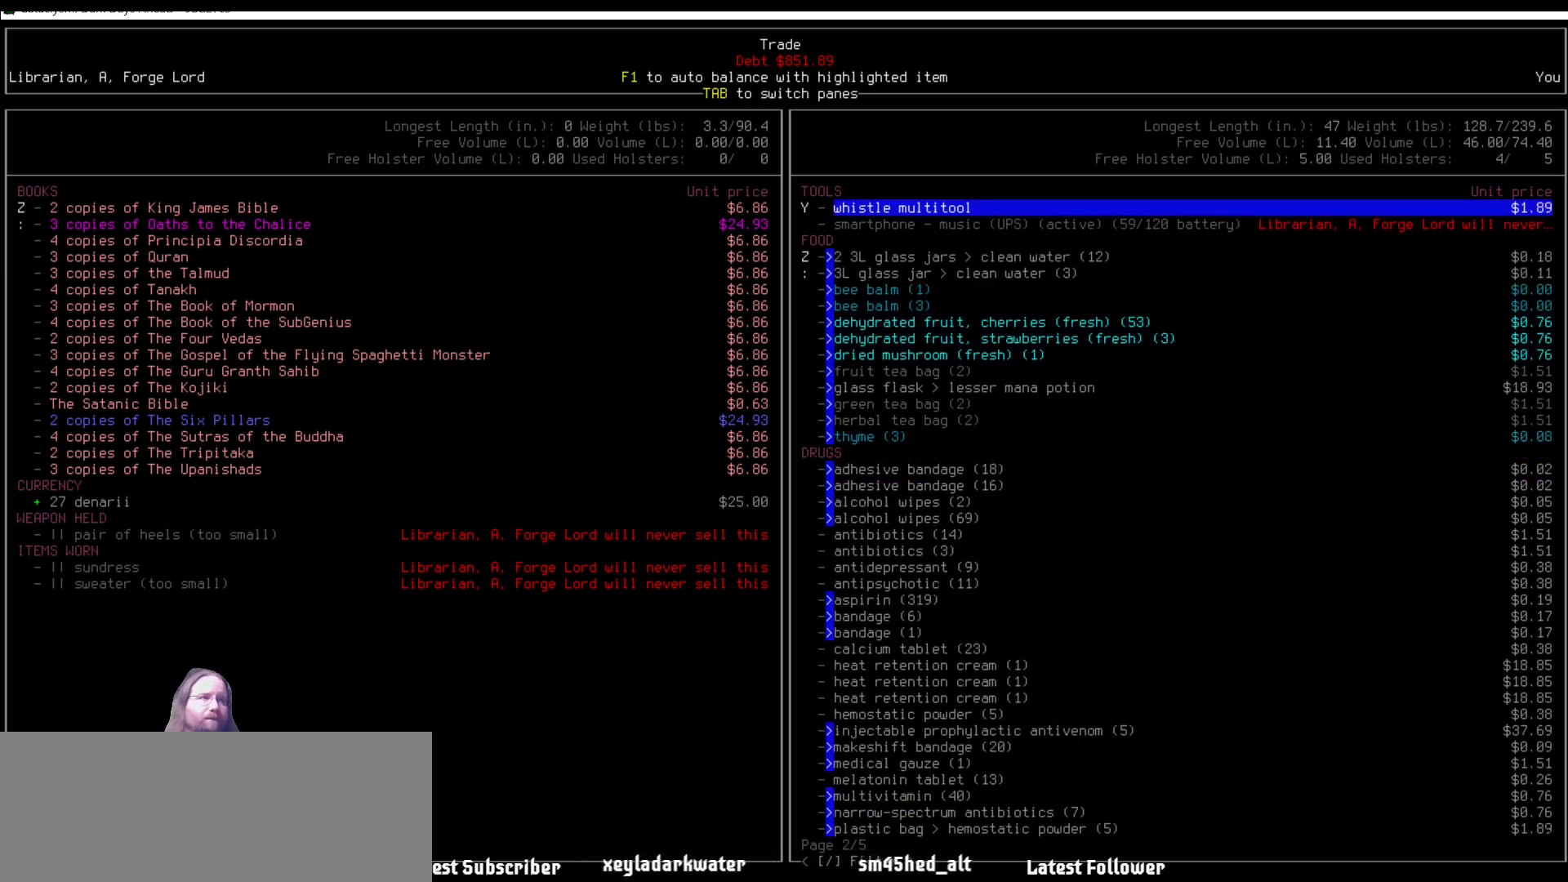
{"keys": [], "mouse": [], "events": []}
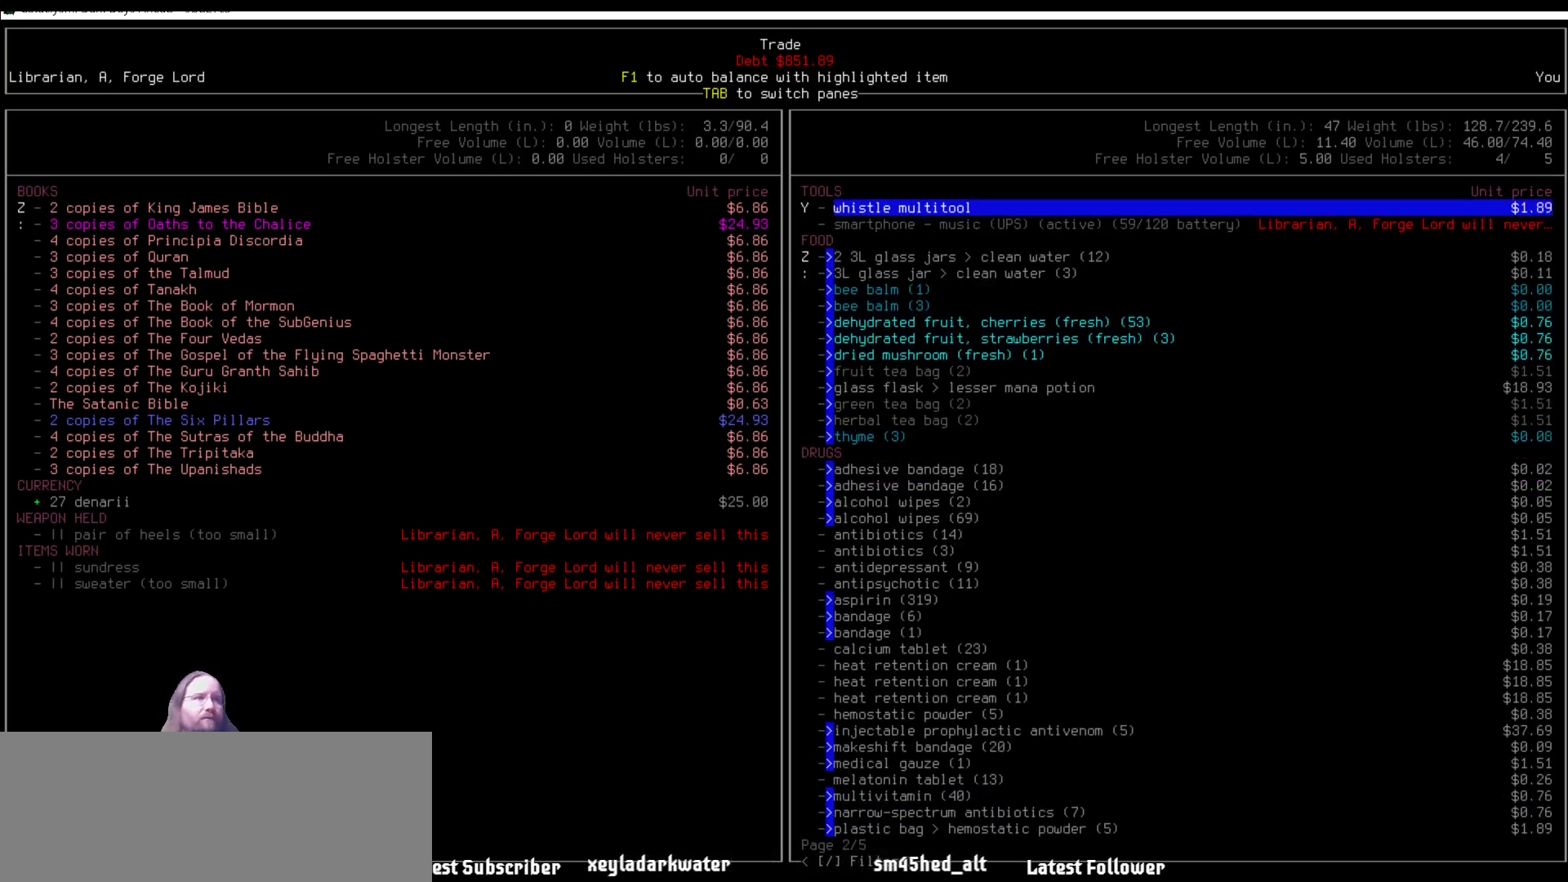
{"keys": [], "mouse": [], "events": [[438, "up", "down"], [455, "up", "up"]]}
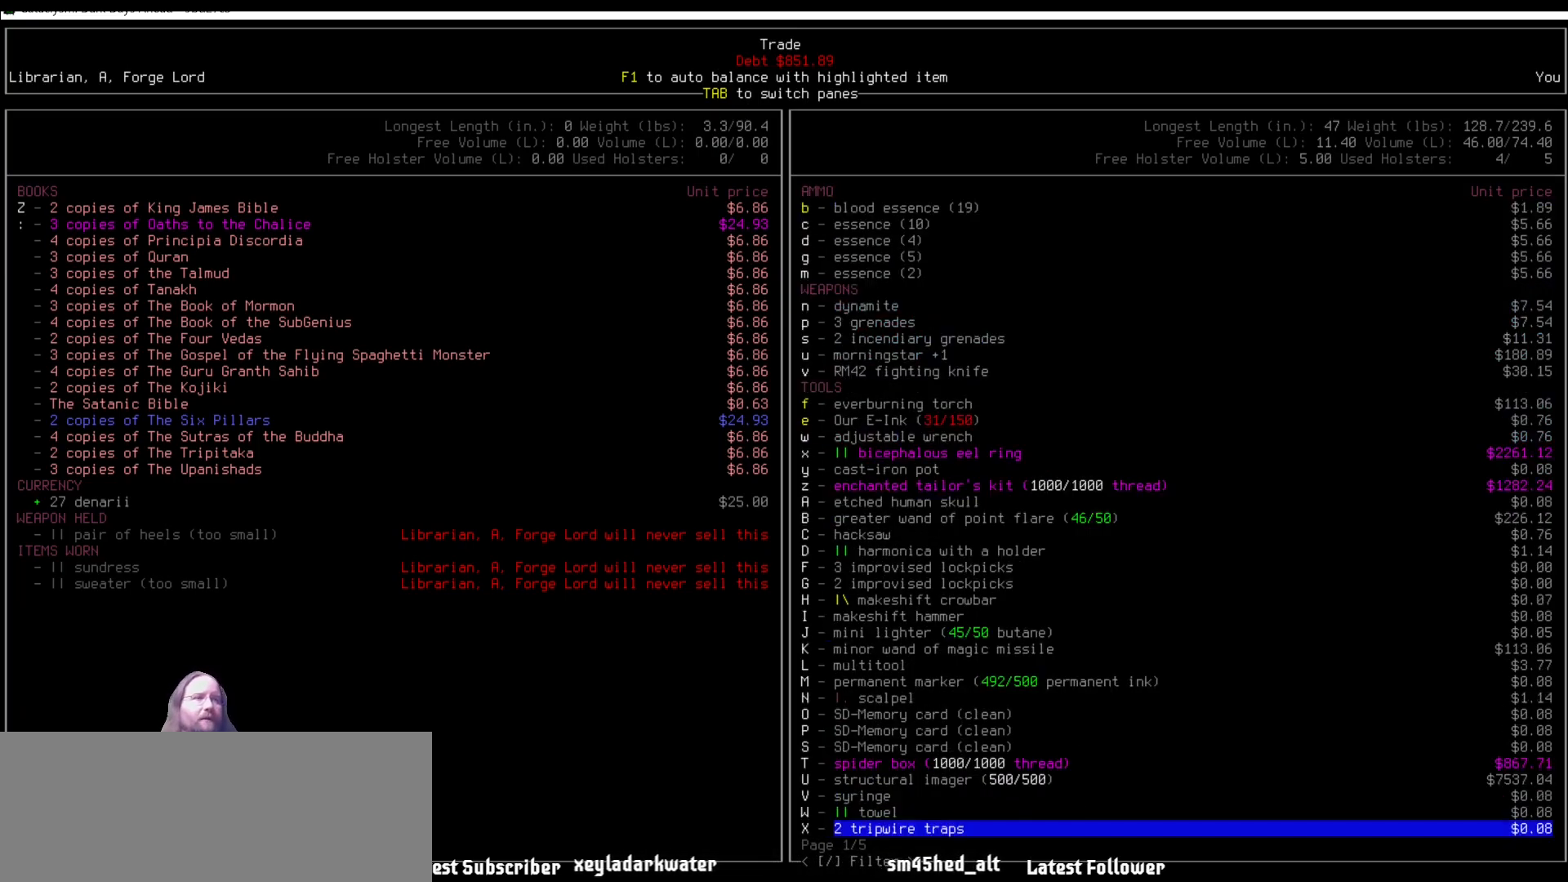
{"keys": [], "mouse": [], "events": [[134, "up", "down"], [168, "up", "up"], [303, "up", "down"], [353, "up", "up"]]}
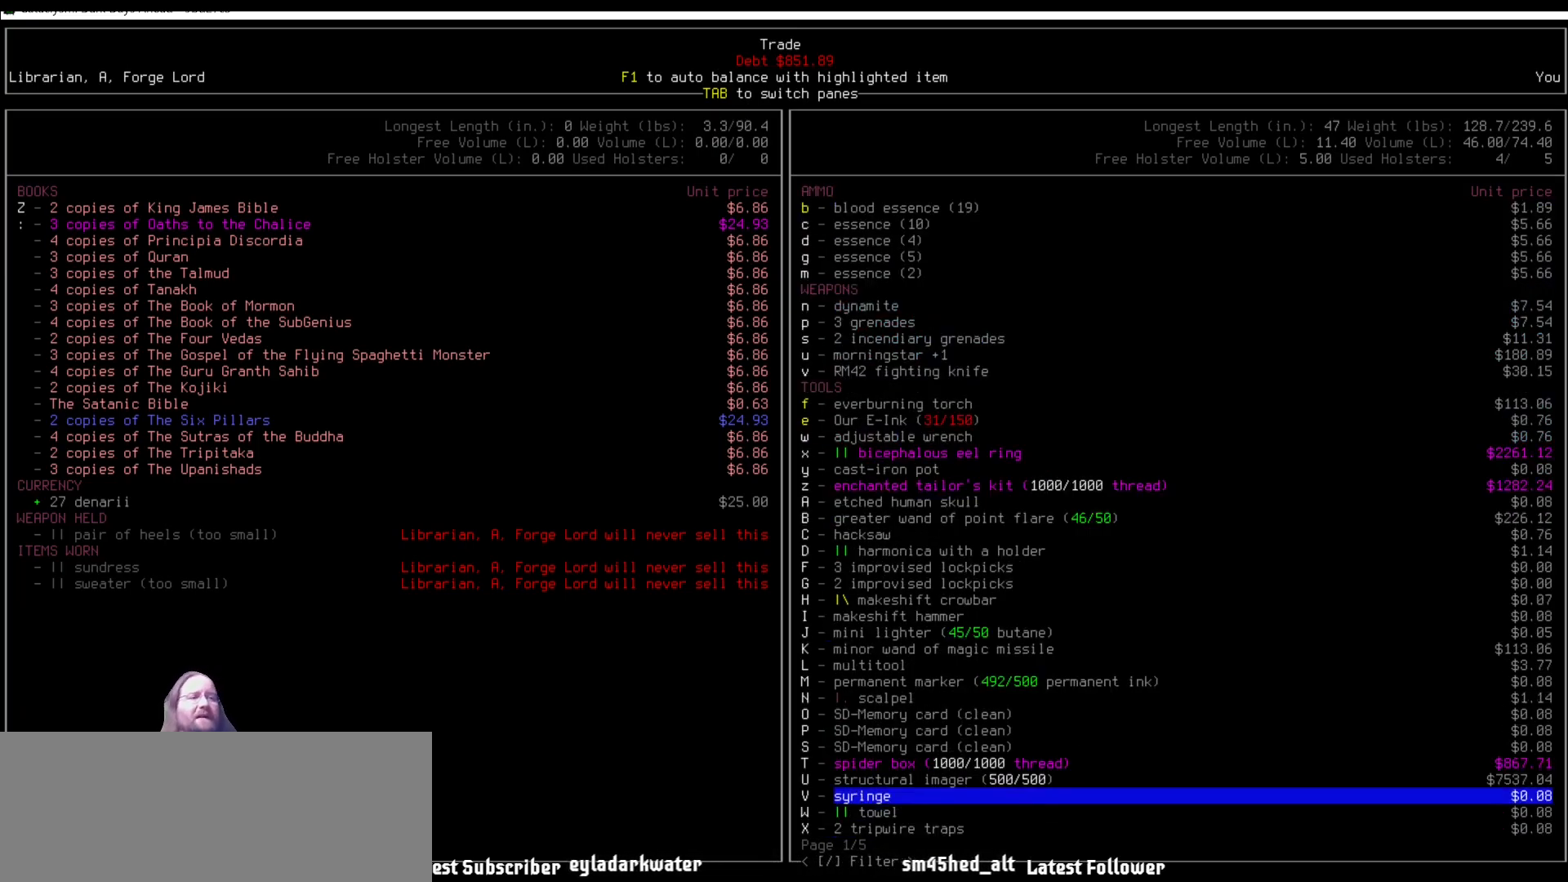
{"keys": [], "mouse": [], "events": [[169, "up", "down"], [202, "up", "up"]]}
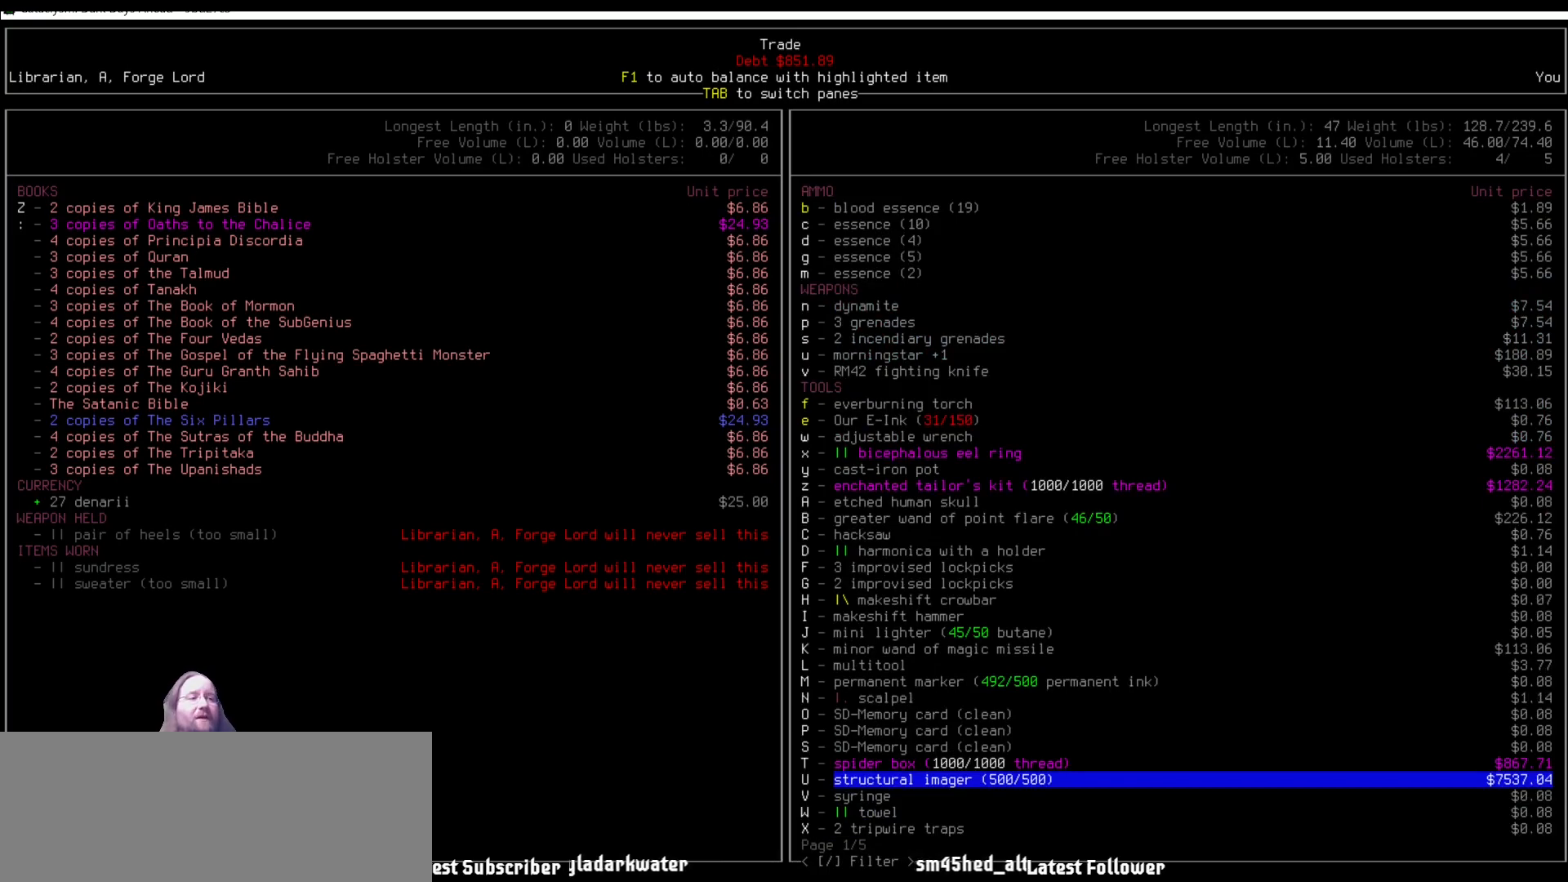
{"keys": [], "mouse": [], "events": [[202, "down", "down"], [252, "down", "up"], [370, "down", "down"], [421, "down", "up"]]}
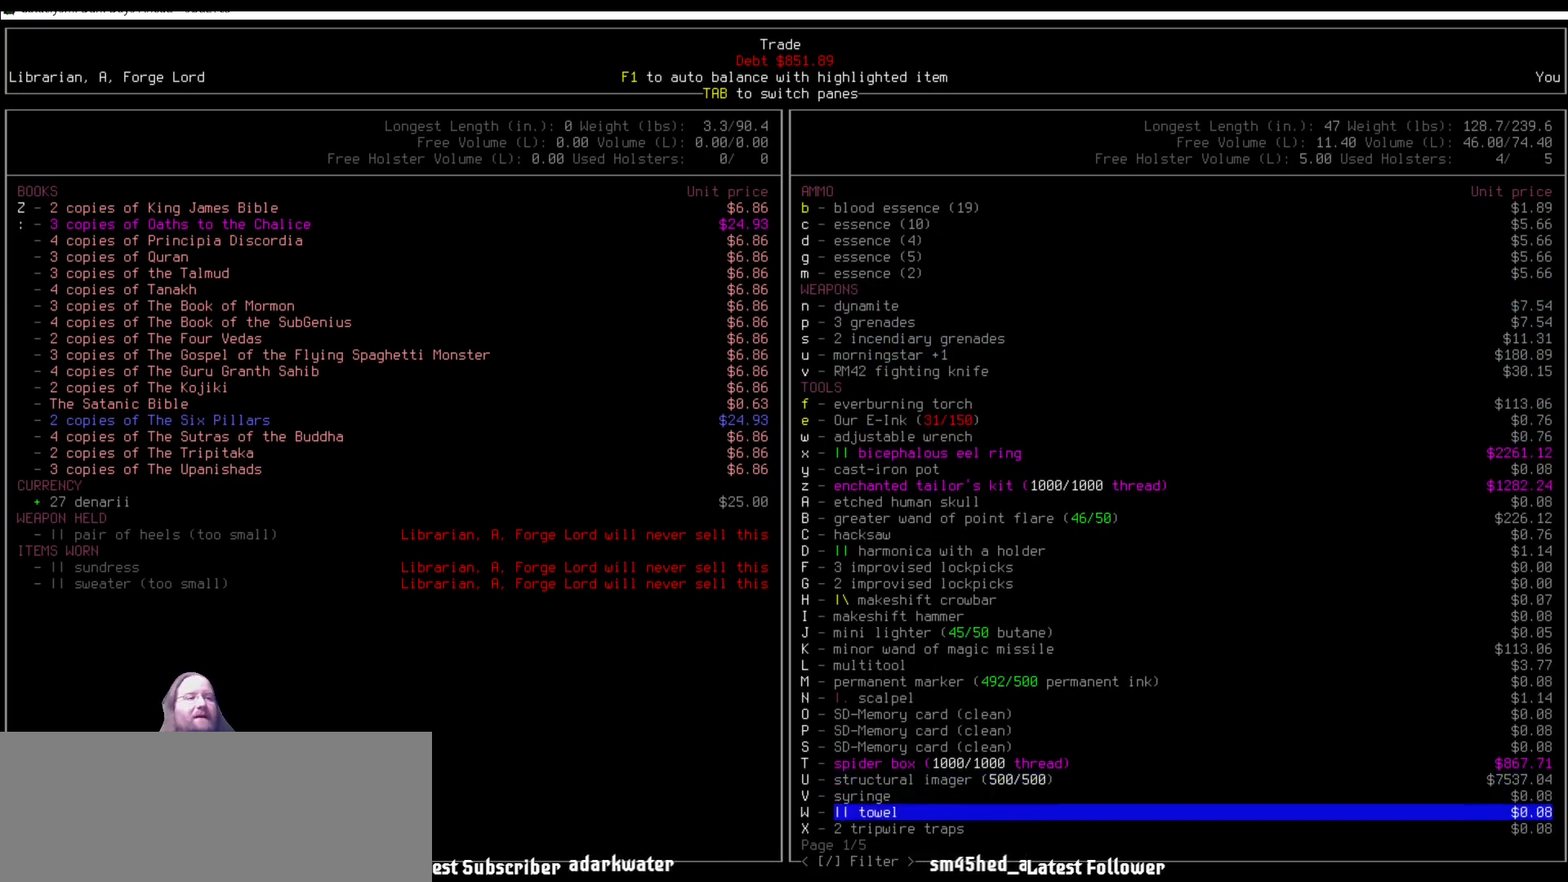
{"keys": [], "mouse": [], "events": [[68, "down", "down"], [118, "down", "up"], [354, "down", "down"], [405, "down", "up"]]}
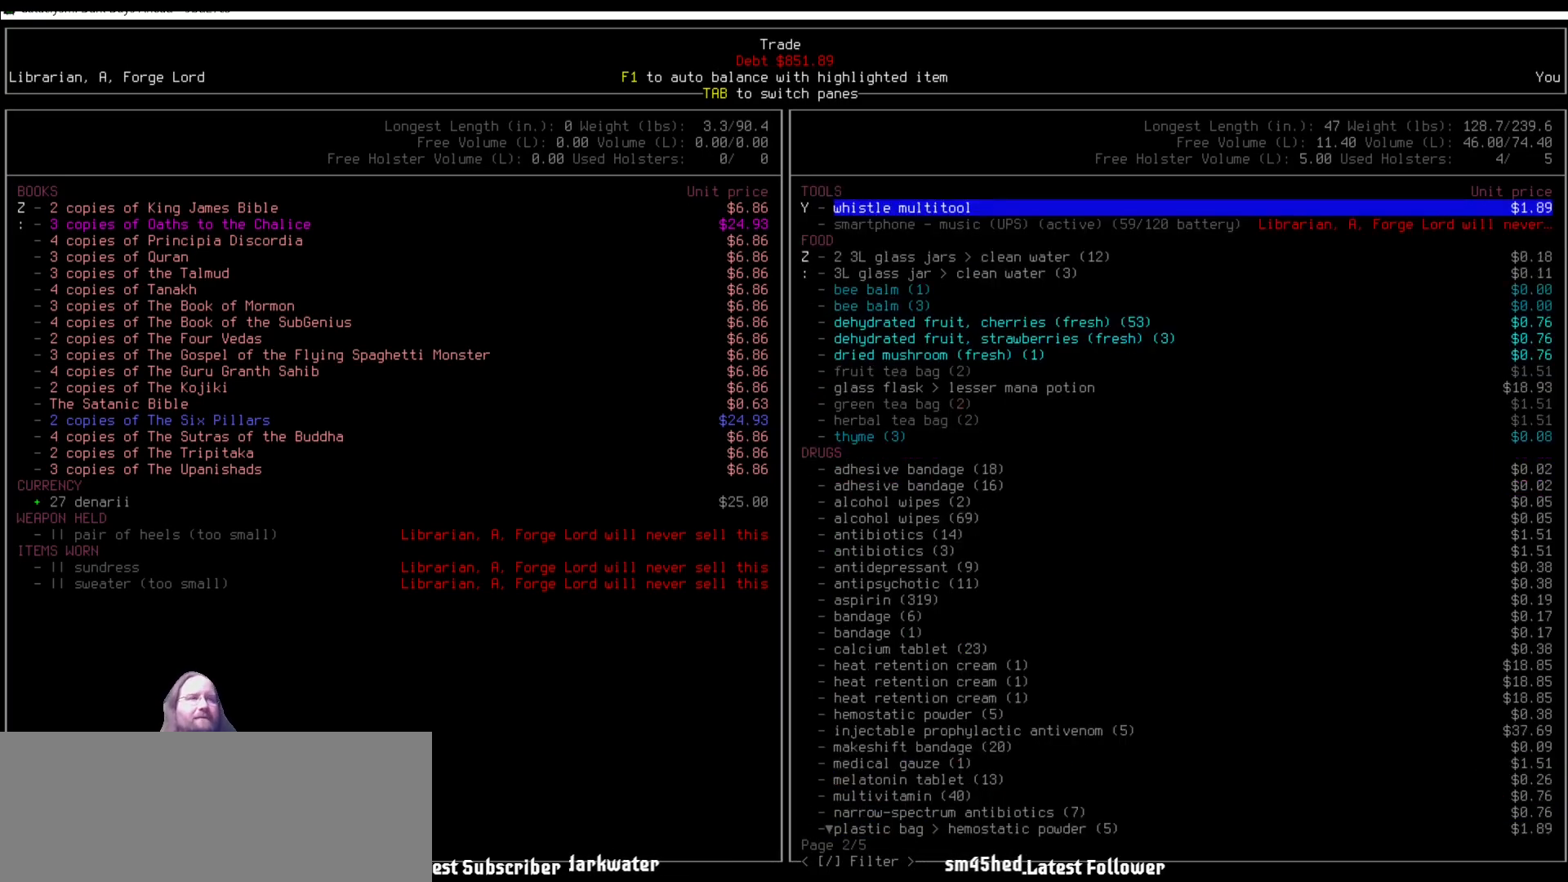
{"keys": [], "mouse": [], "events": []}
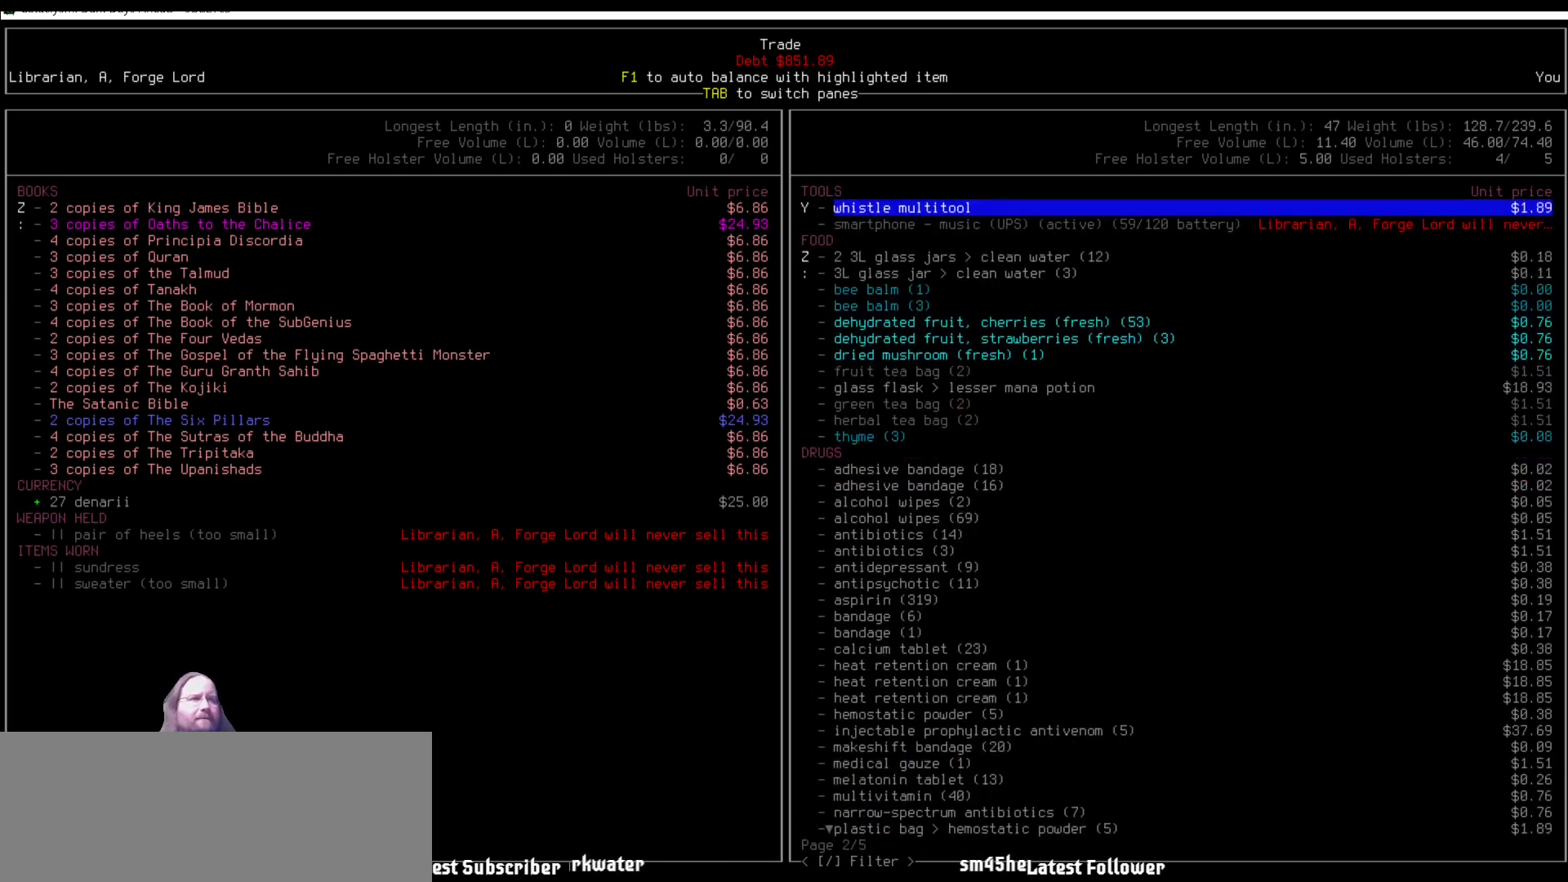
{"keys": [], "mouse": [], "events": []}
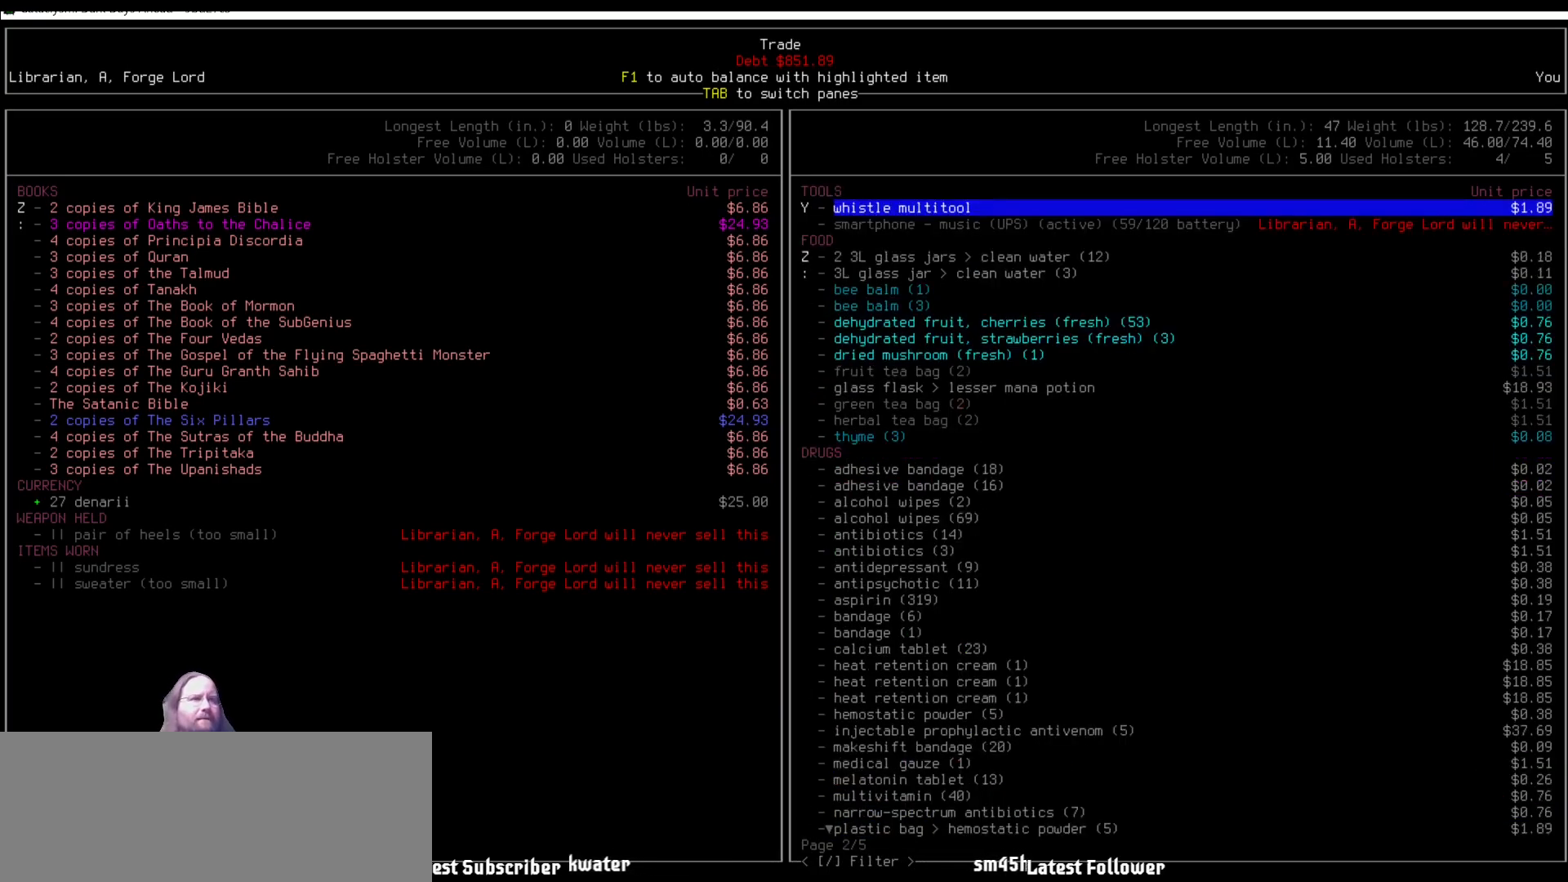
{"keys": [], "mouse": [], "events": []}
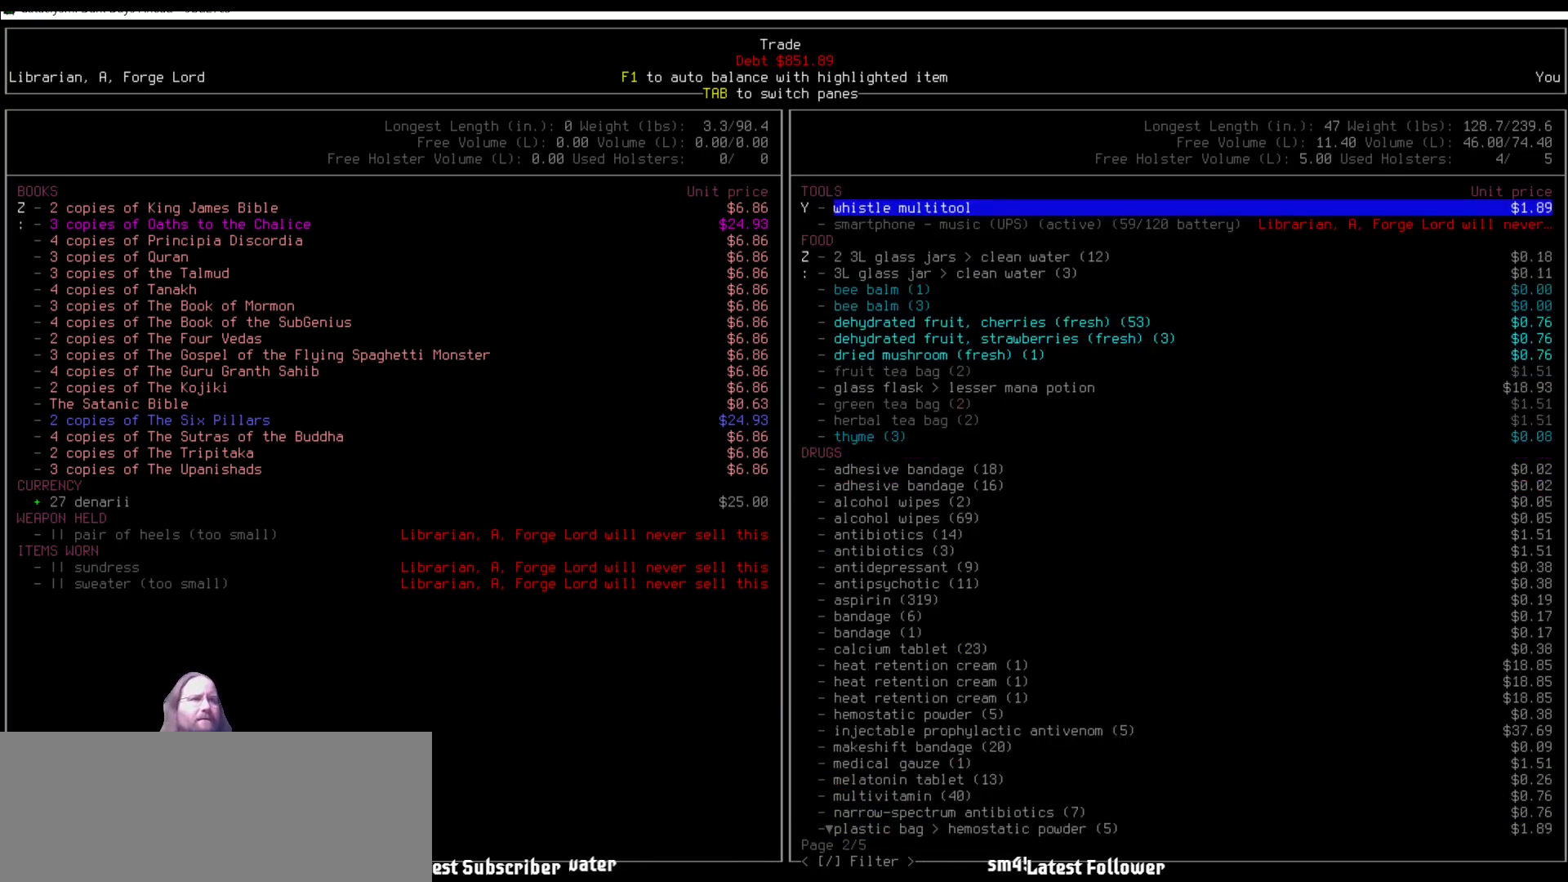
{"keys": [], "mouse": [], "events": [[85, "down", "down"], [219, "down", "up"]]}
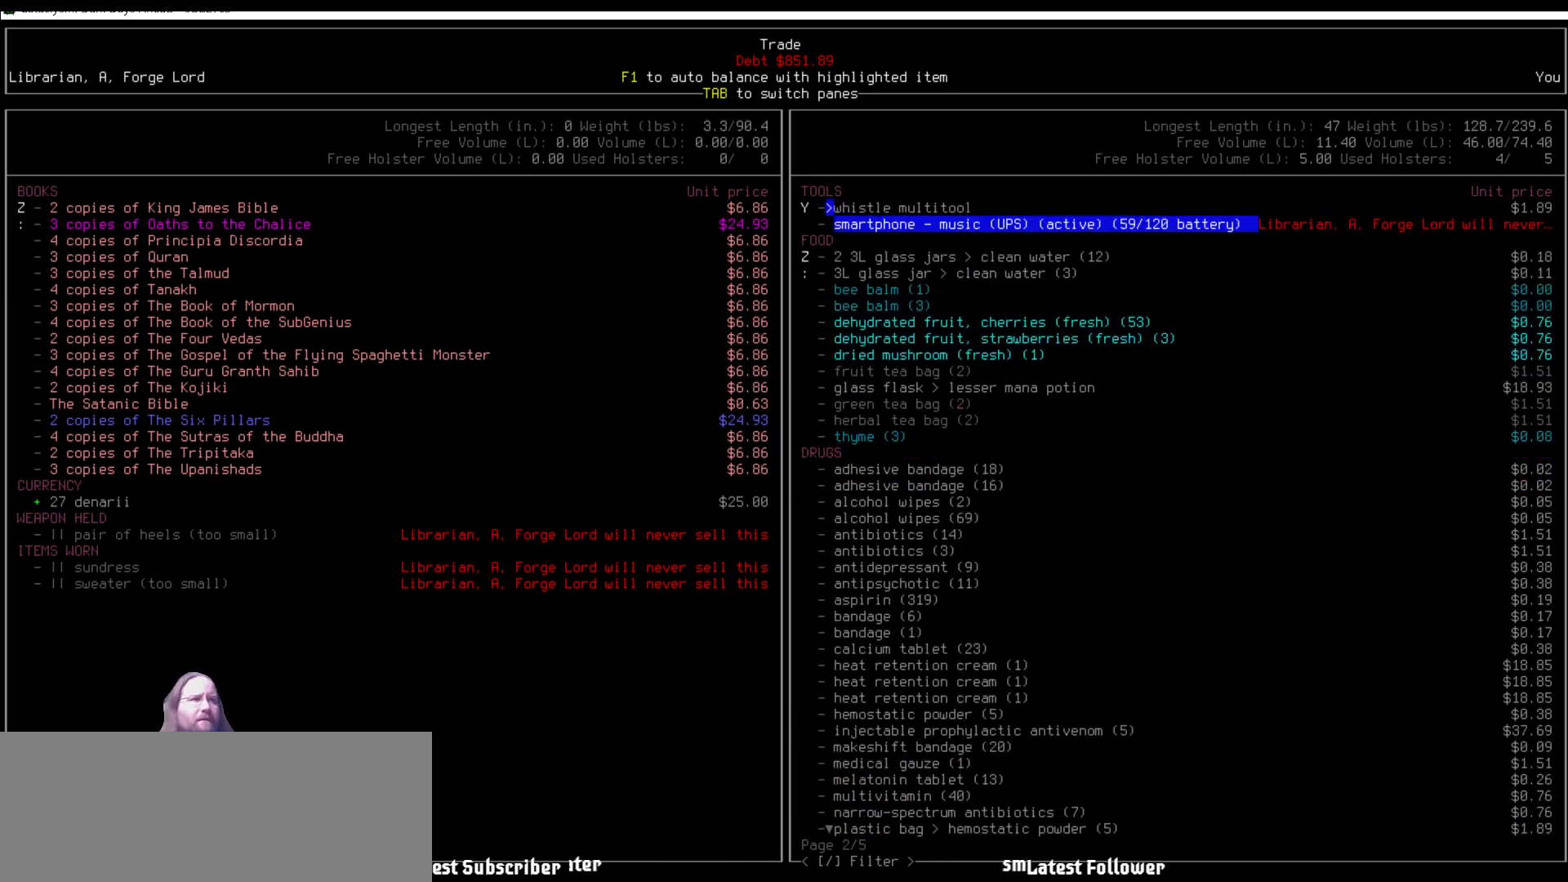
{"keys": [], "mouse": [], "events": []}
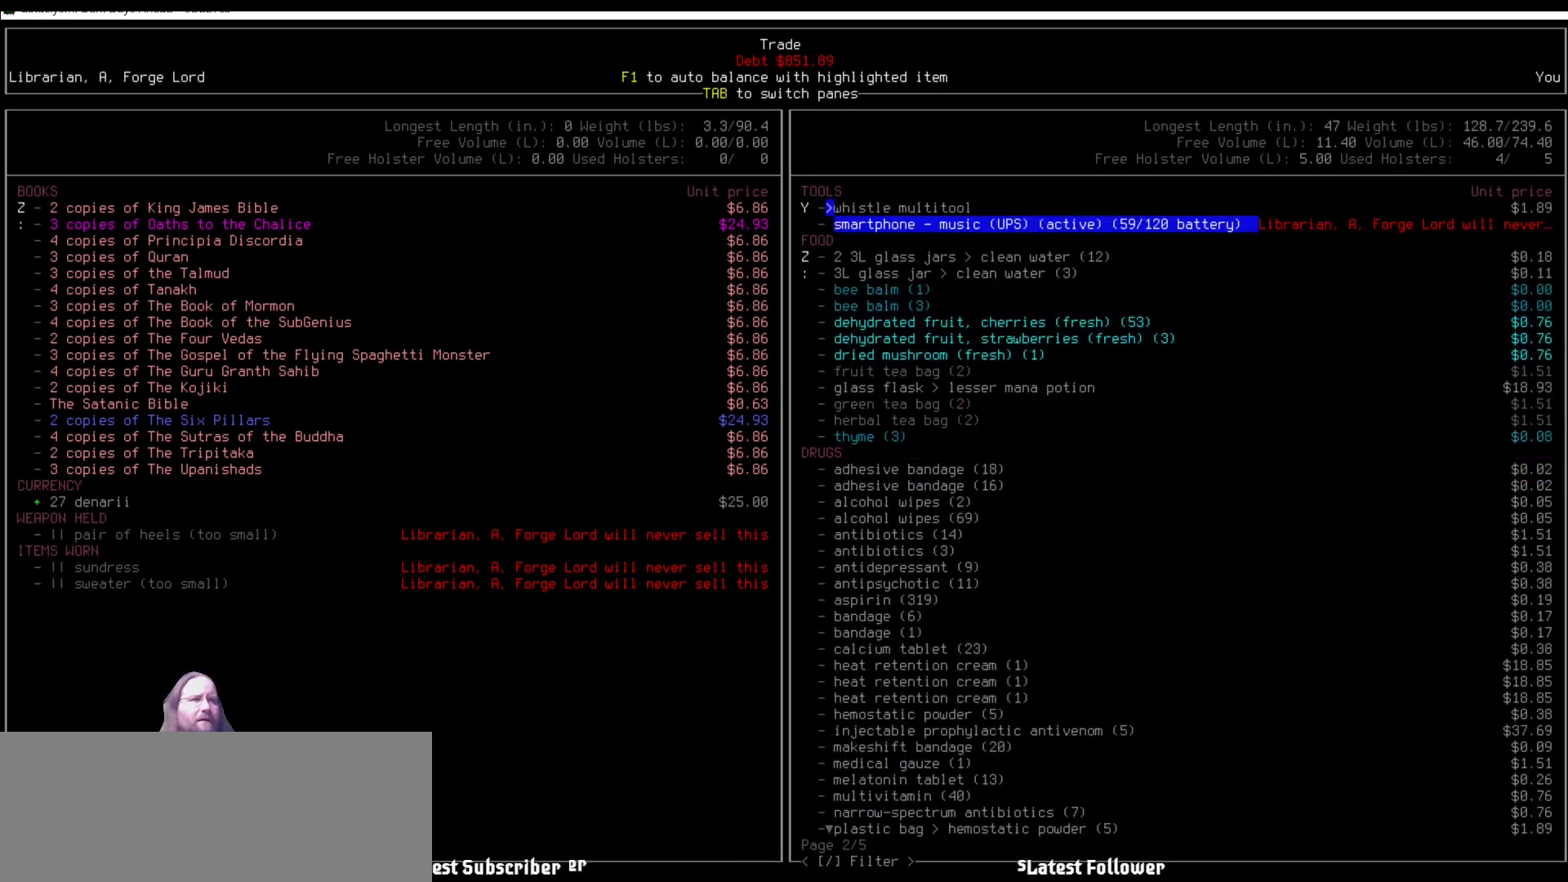
{"keys": [], "mouse": [], "events": []}
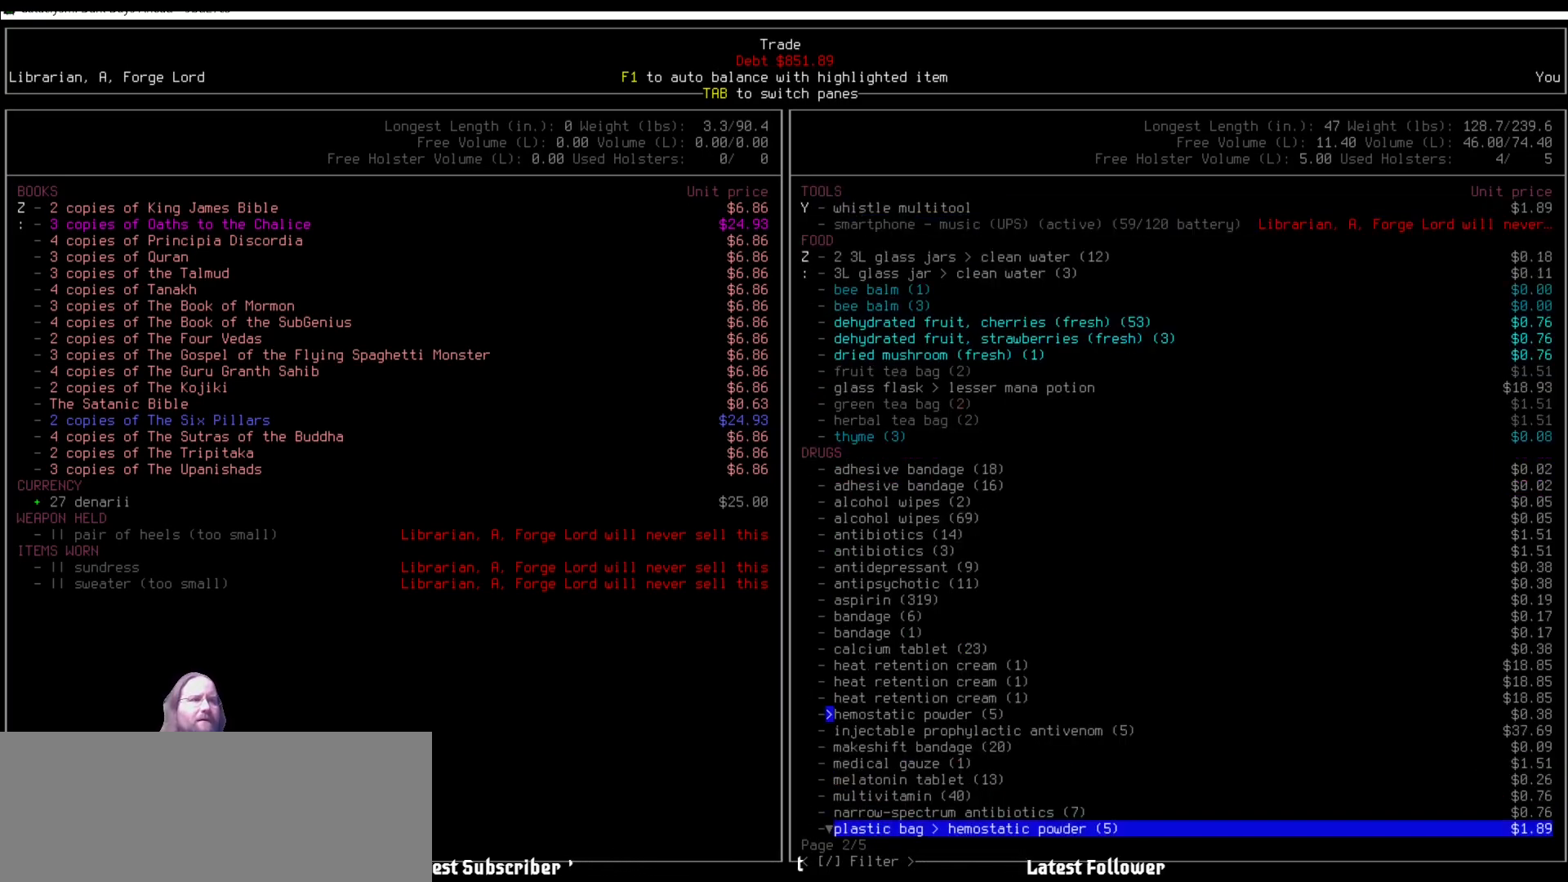
{"keys": [], "mouse": [], "events": []}
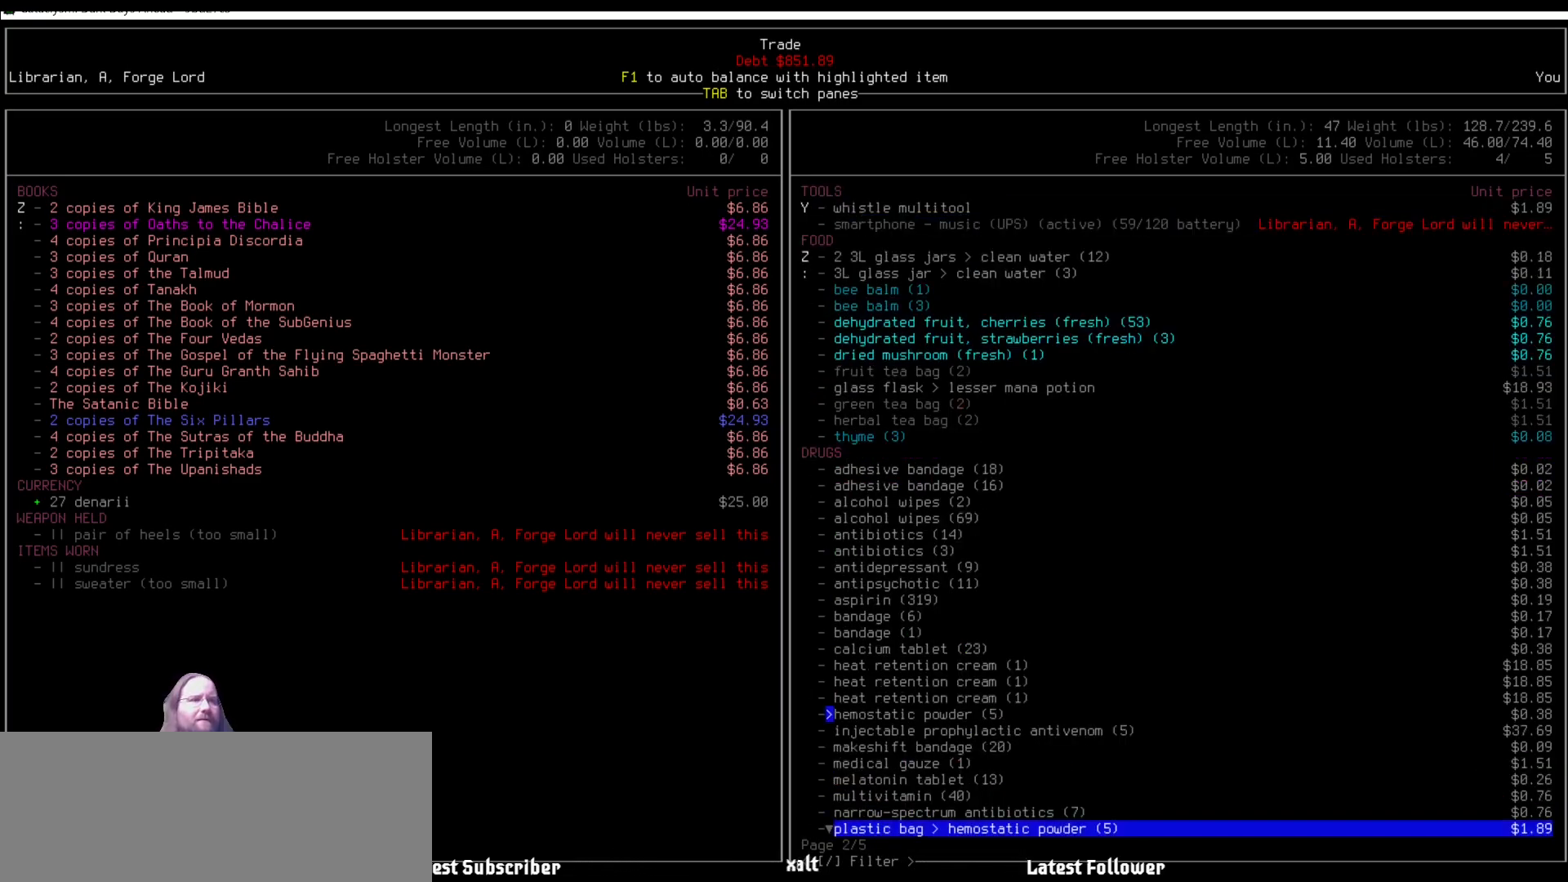
{"keys": [], "mouse": [], "events": []}
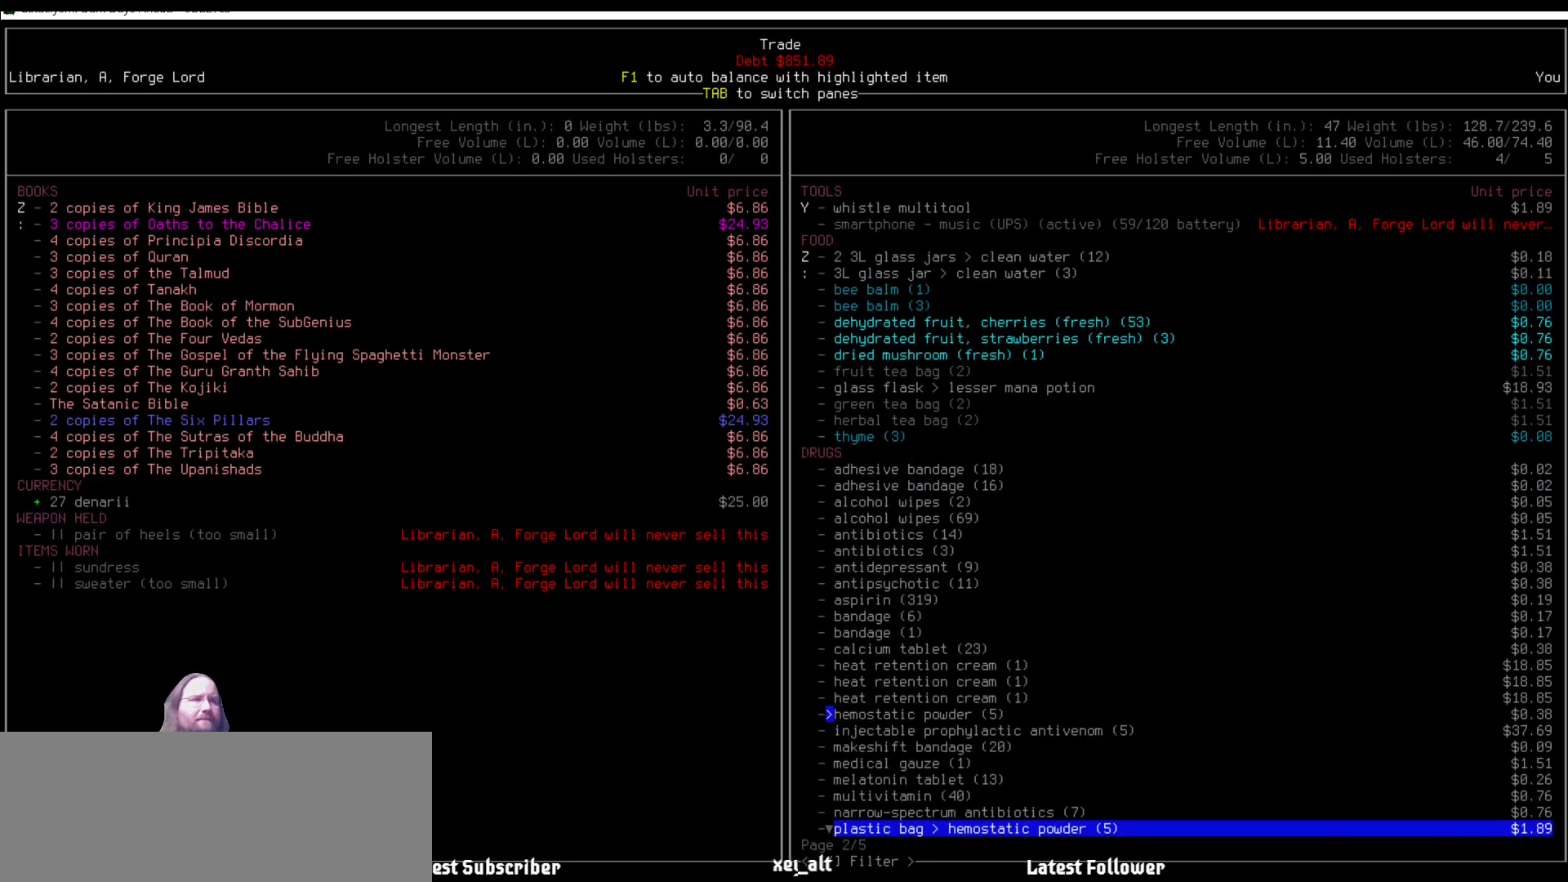
{"keys": [], "mouse": [], "events": [[118, "down", "down"], [219, "down", "up"]]}
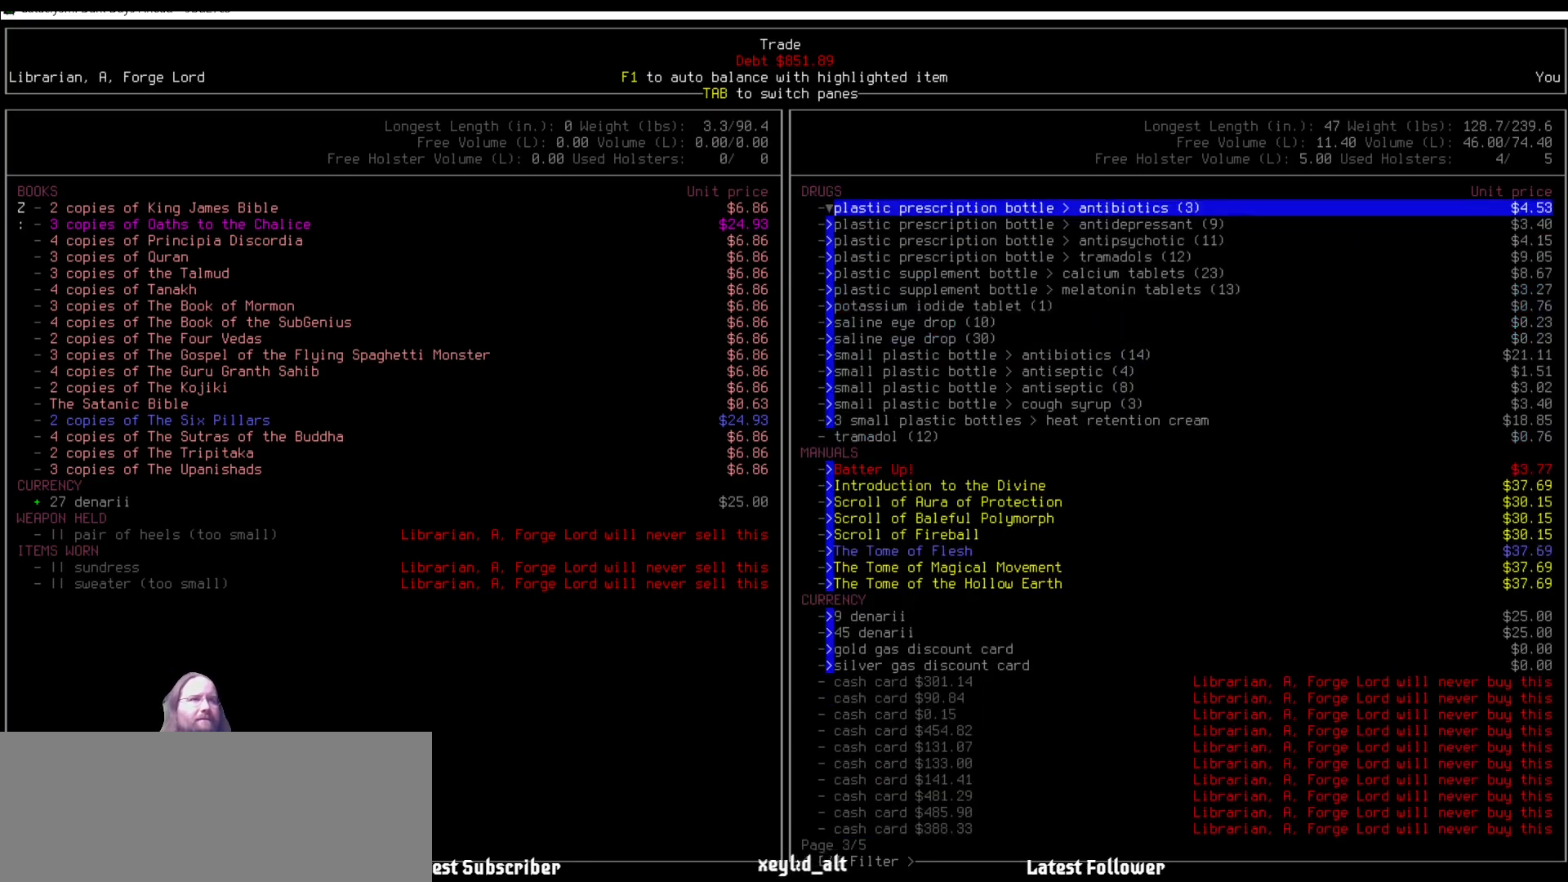
{"keys": [], "mouse": [], "events": []}
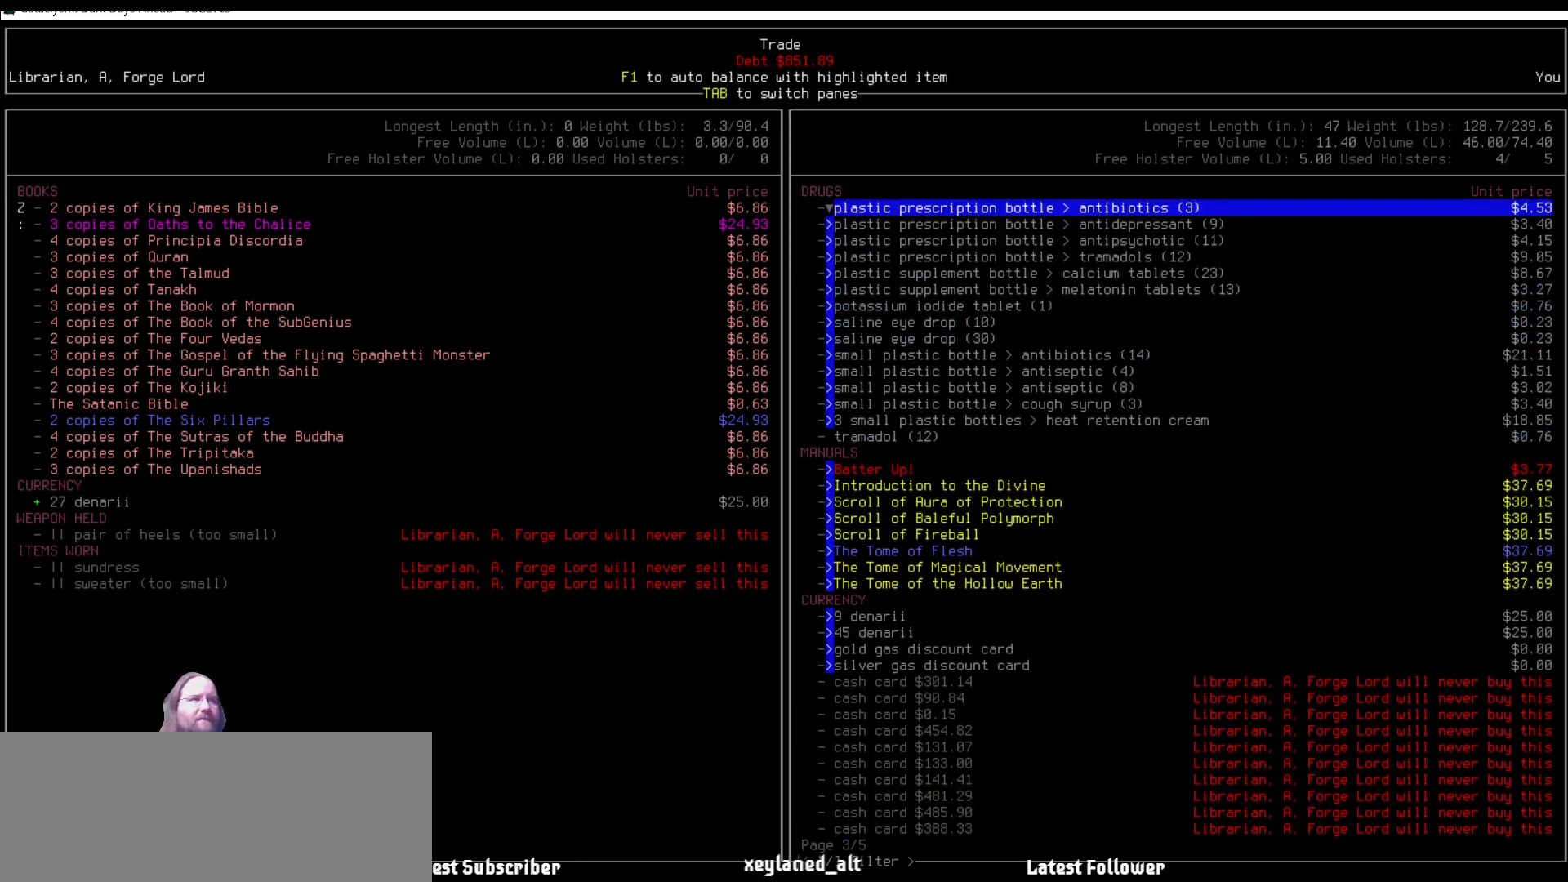
{"keys": [], "mouse": [], "events": []}
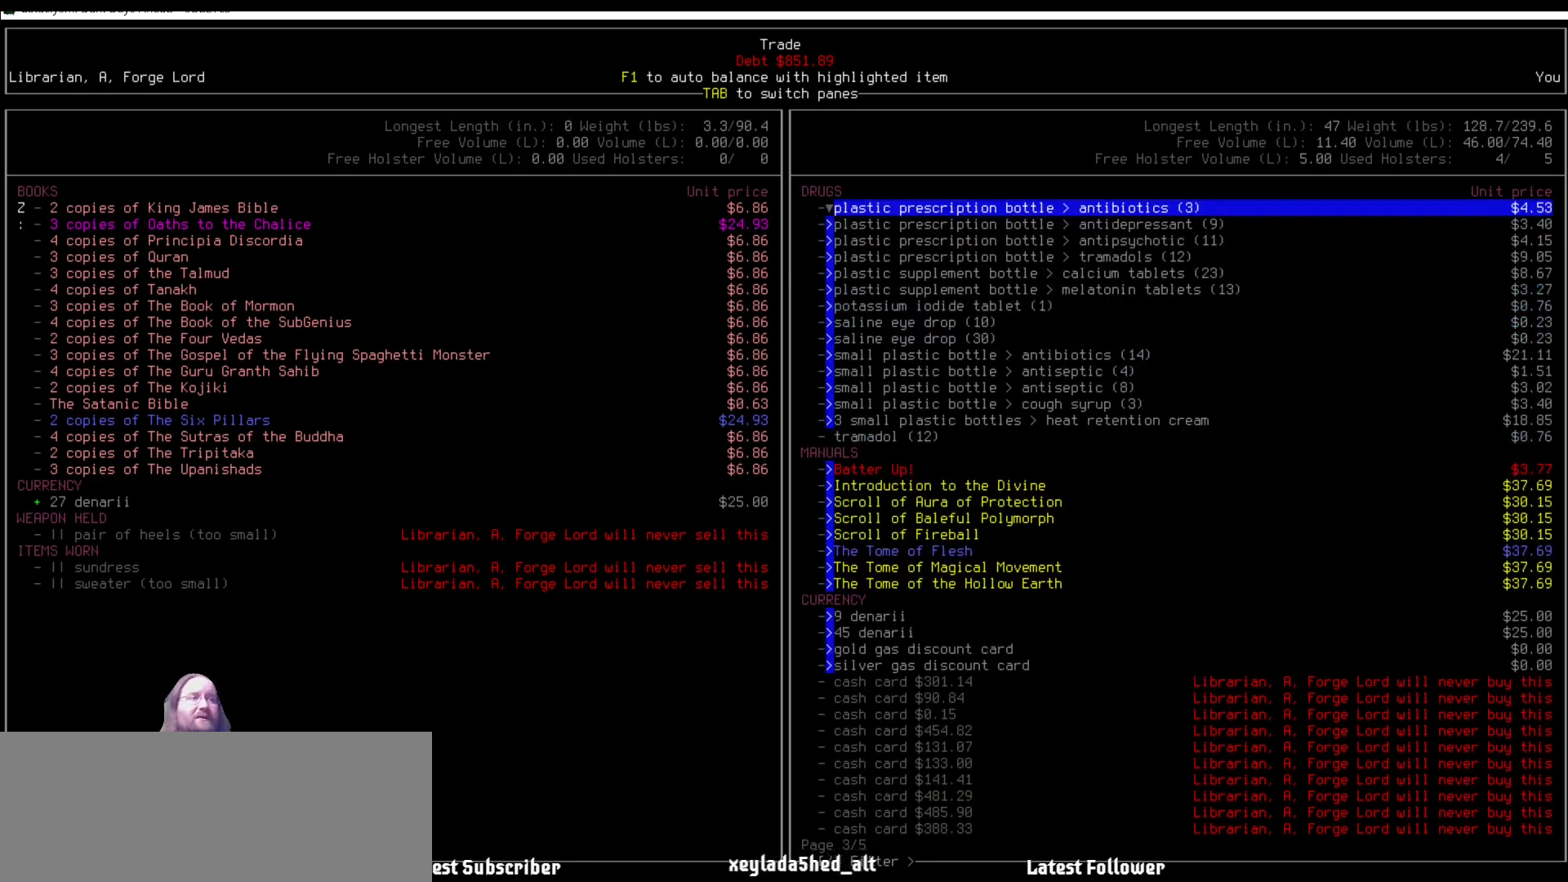
{"keys": ["down"], "mouse": [], "events": [[101, "down", "down"]]}
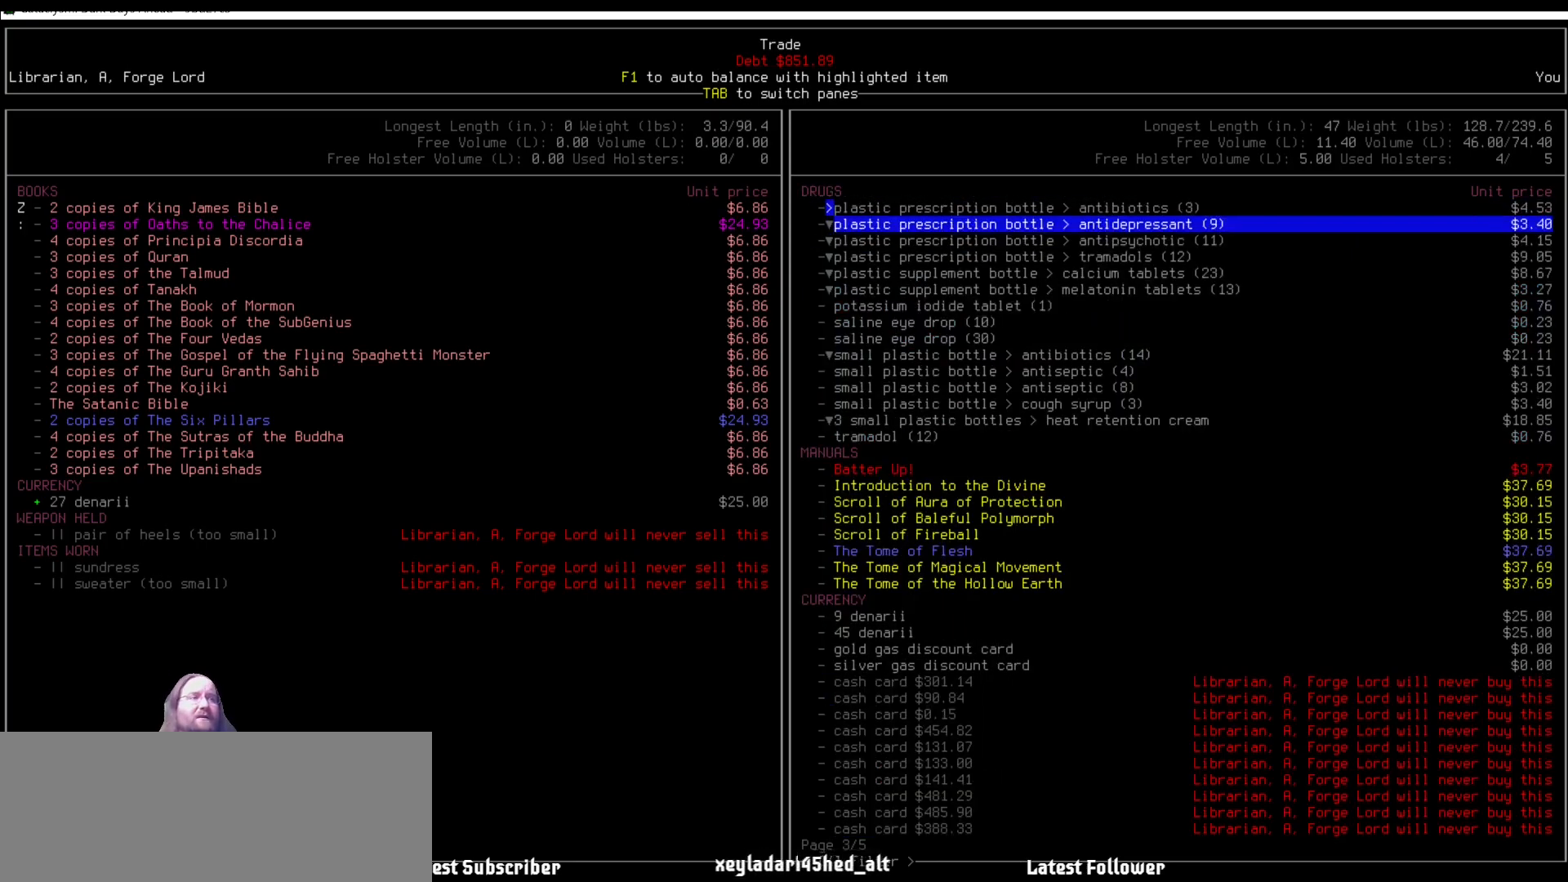
{"keys": [], "mouse": [], "events": [[354, "down", "up"]]}
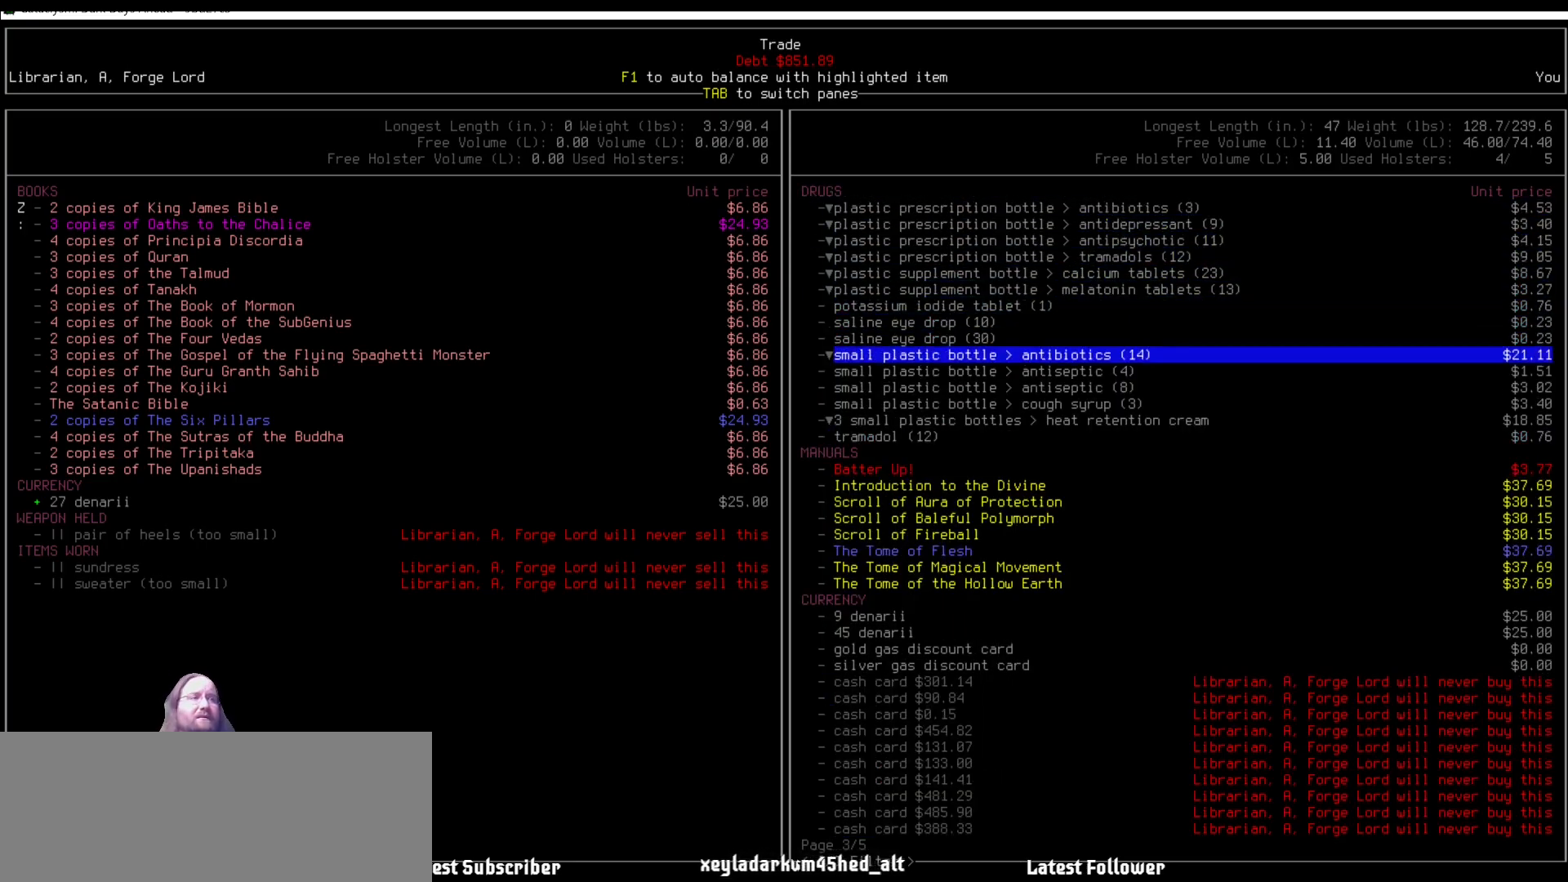
{"keys": [], "mouse": [], "events": [[236, "right", "down"], [320, "right", "up"]]}
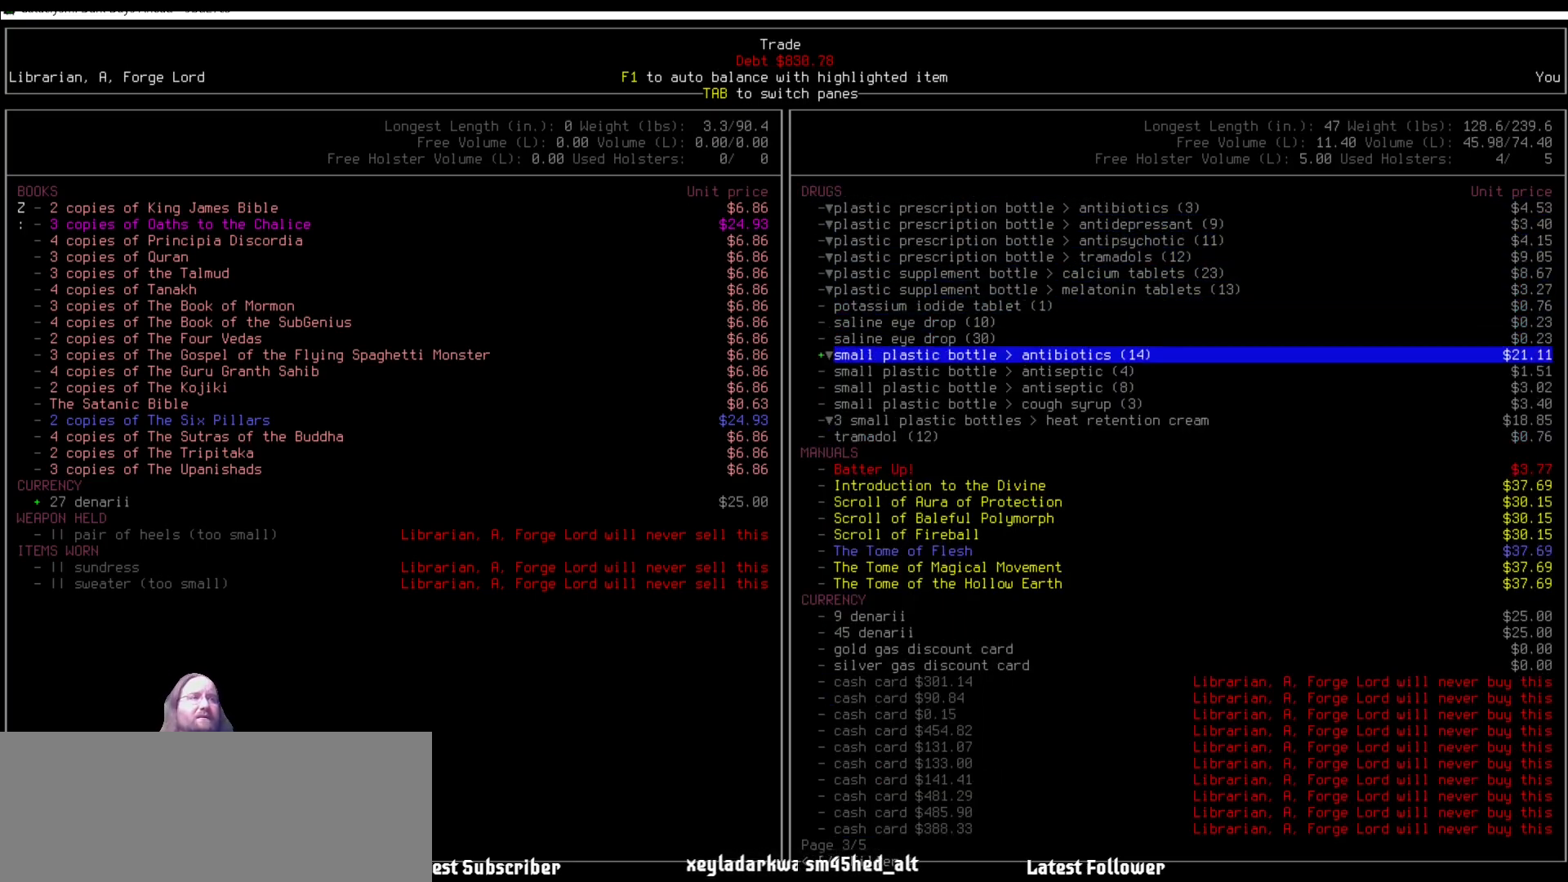
{"keys": [], "mouse": [], "events": [[101, "right", "down"], [202, "right", "up"]]}
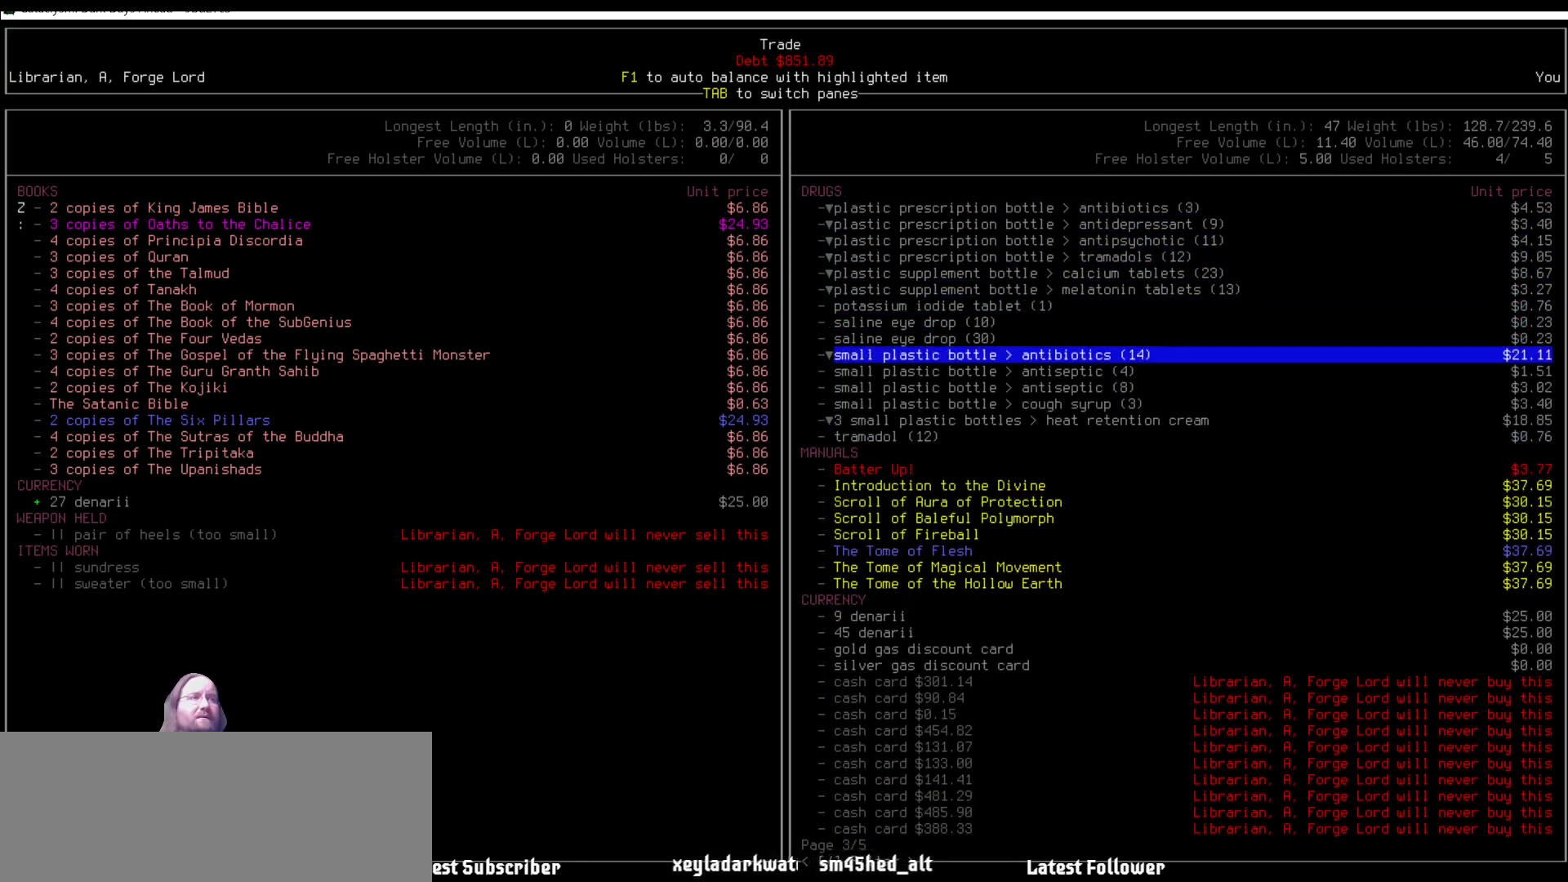
{"keys": [], "mouse": [], "events": [[236, "down", "down"], [269, "down", "up"], [404, "down", "down"], [438, "down", "up"]]}
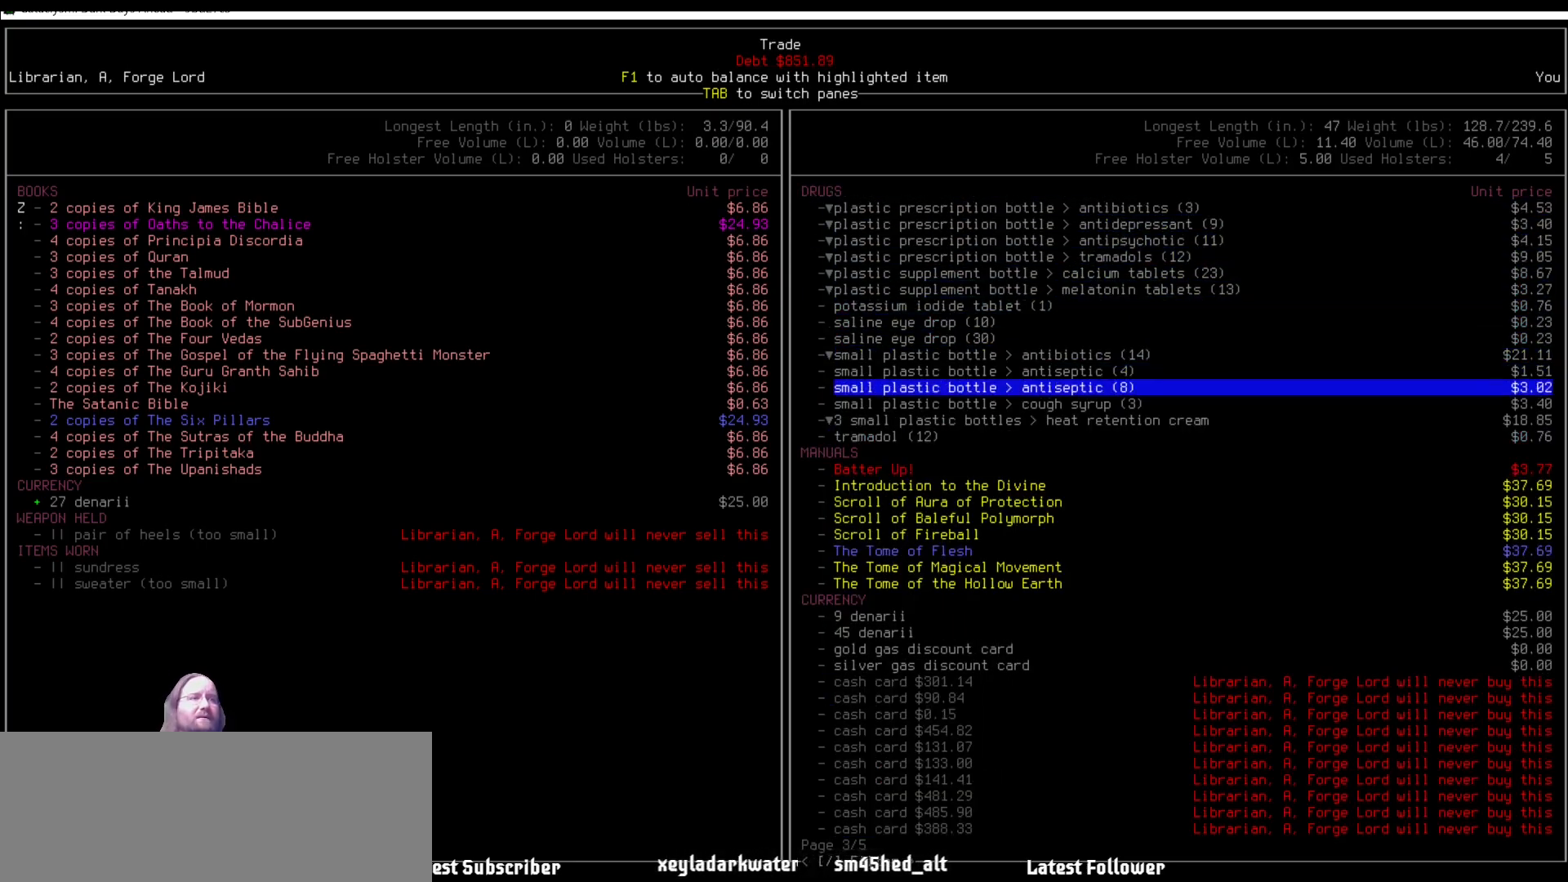
{"keys": [], "mouse": [], "events": [[34, "down", "down"], [84, "down", "up"], [219, "down", "down"], [253, "down", "up"]]}